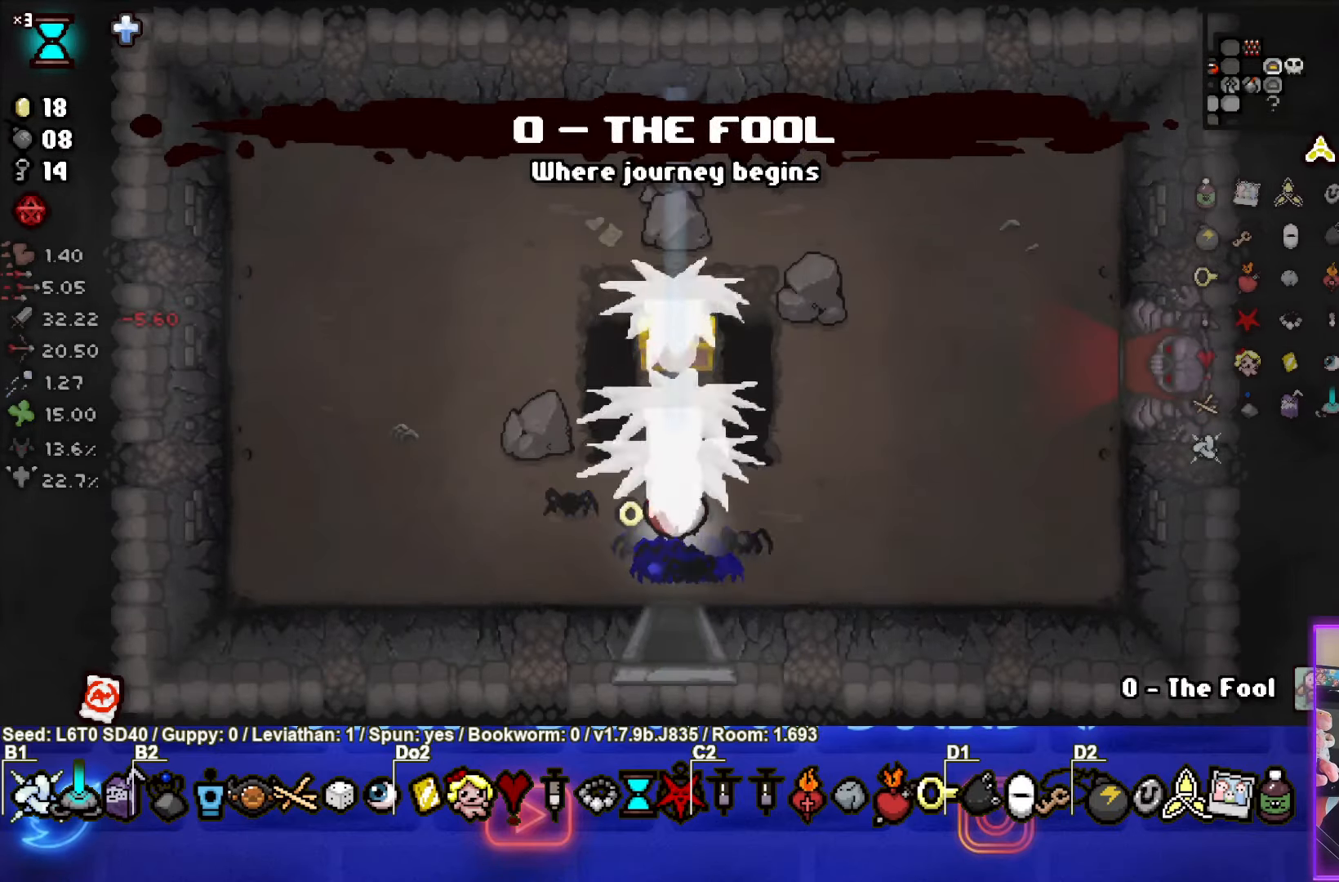
Gameplay with a controller (PlayStation layout); each line is a JSON object with the inputs held at the frame after it. "events" lists button and stick changes between this image and that frame as [ms after this image, input, new state], when the widget could be followed in between. Not read: right_stick.
{"buttons": [], "left_stick": "up", "events": [[84, "left_stick", "up"], [100, "TRIANGLE", "up"]]}
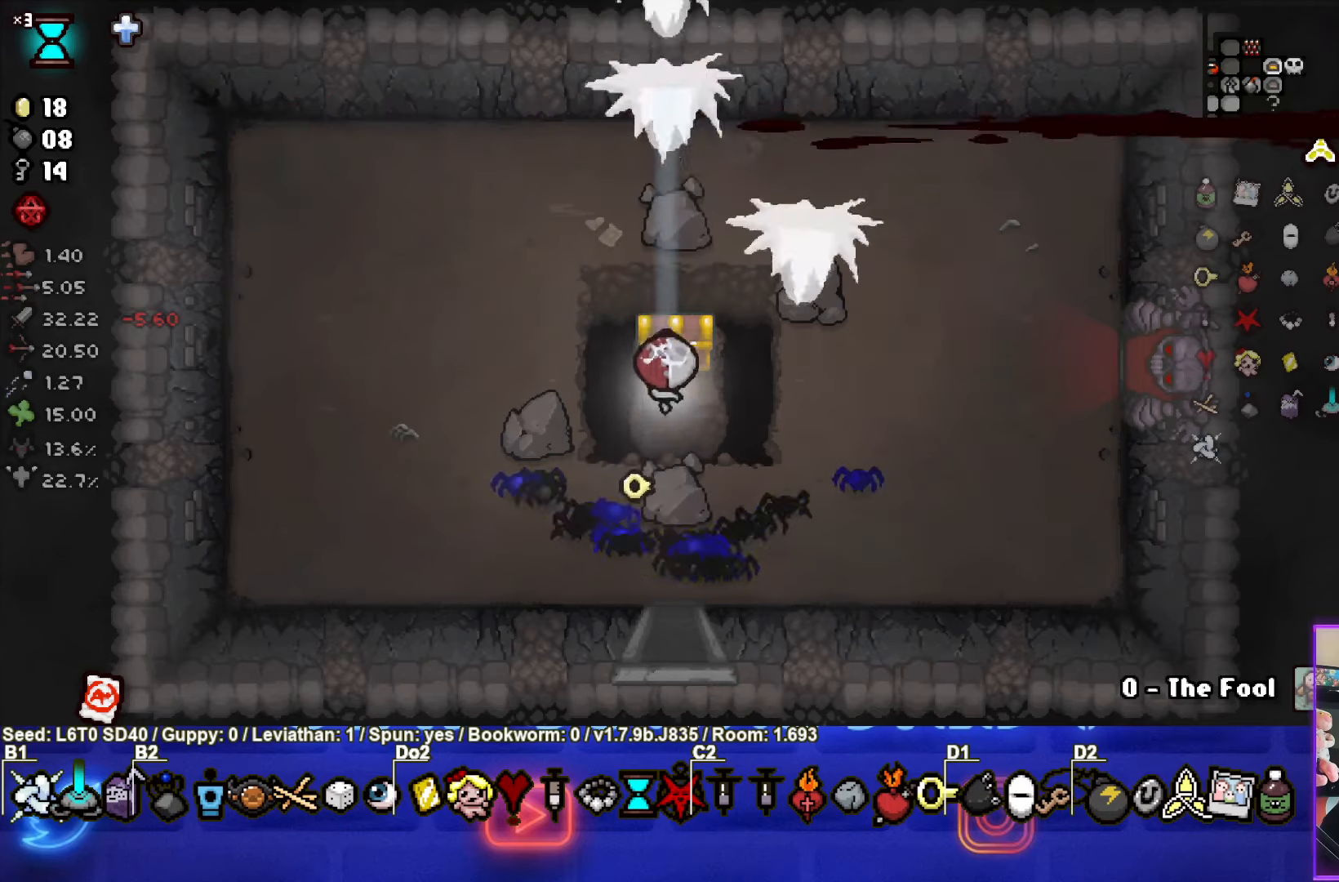
{"buttons": [], "left_stick": "center", "events": [[83, "left_stick", "down"], [383, "left_stick", "center"]]}
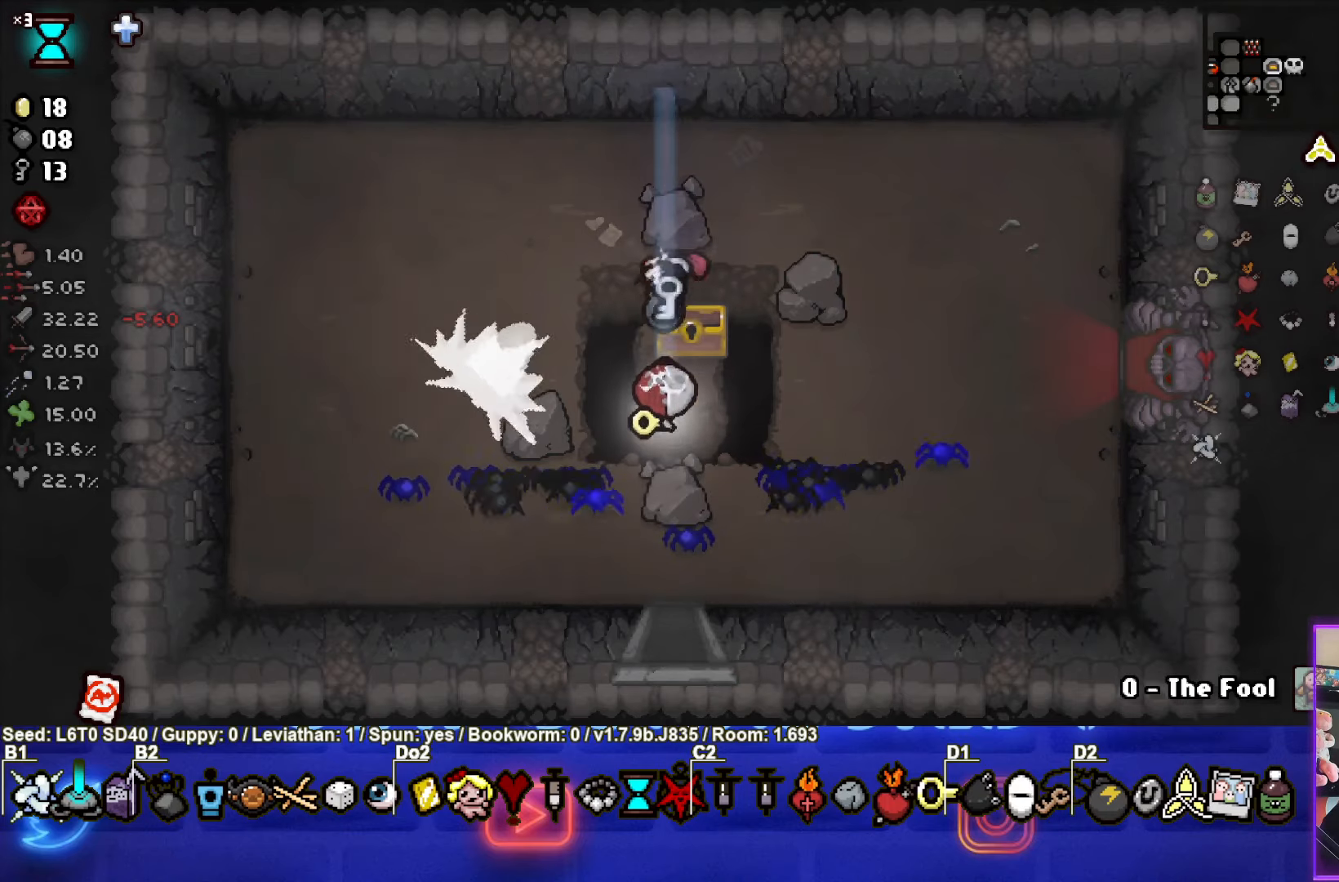
{"buttons": [], "left_stick": "right", "events": [[116, "left_stick", "up"], [400, "left_stick", "right"]]}
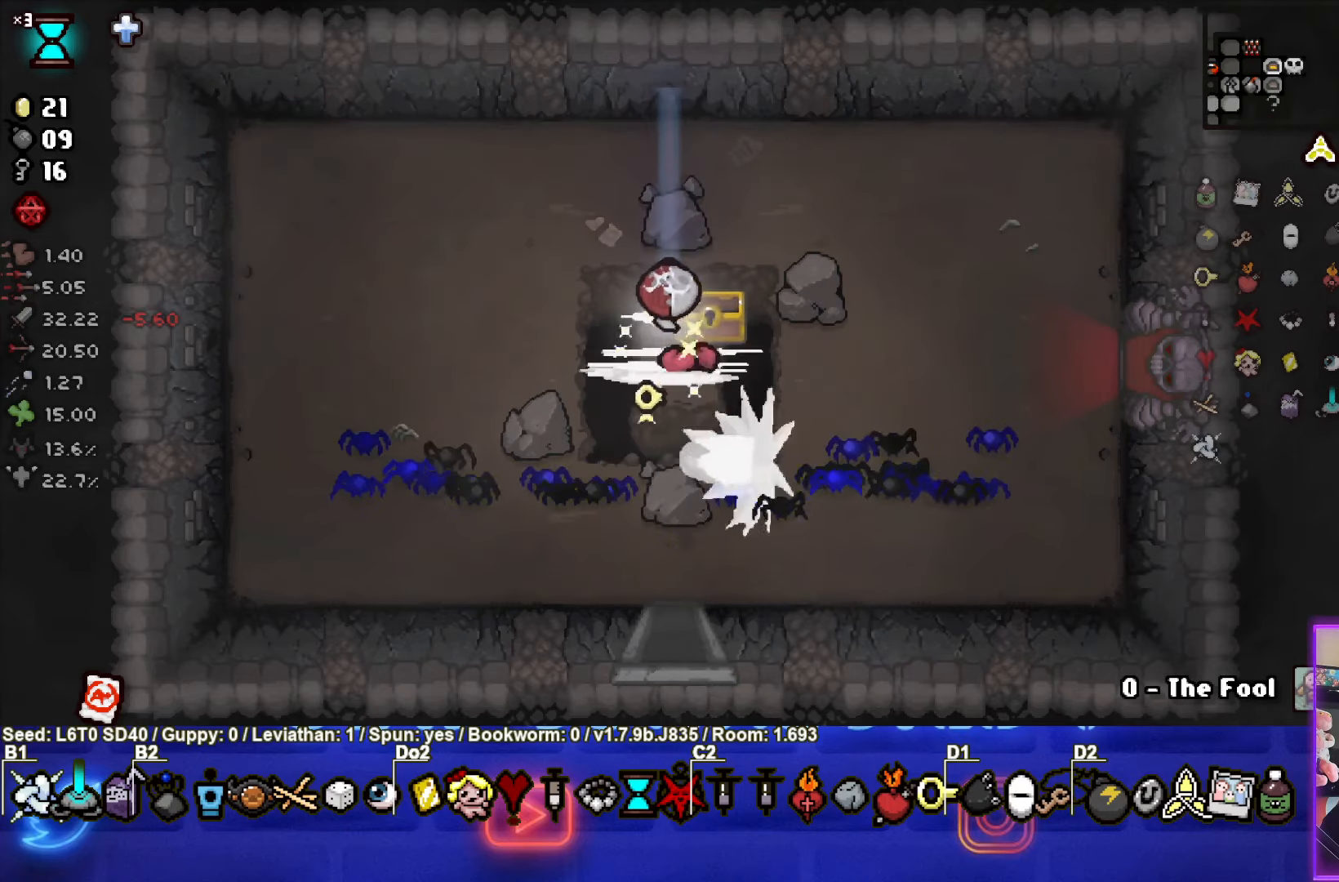
{"buttons": [], "left_stick": "right", "events": []}
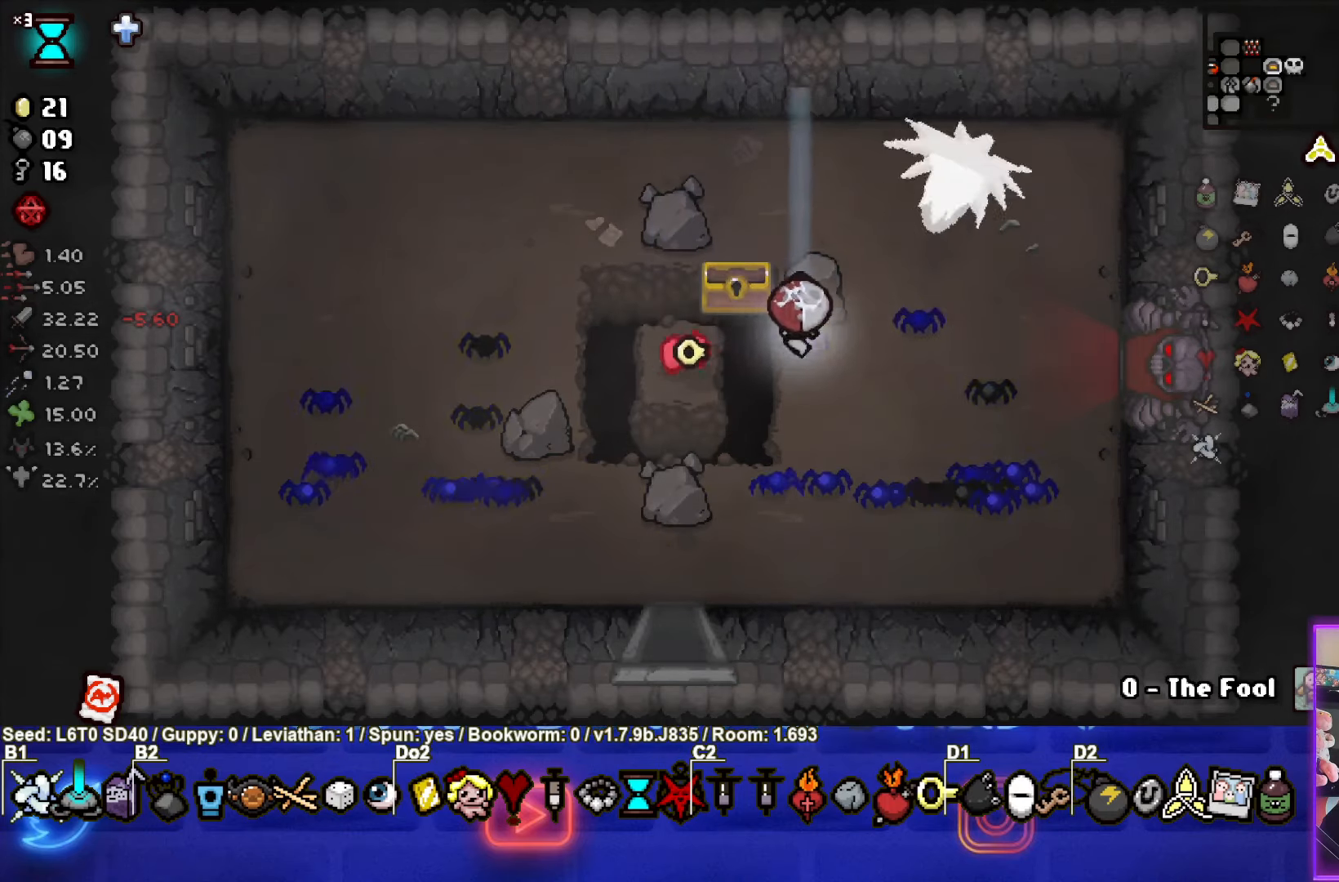
{"buttons": [], "left_stick": "right", "events": []}
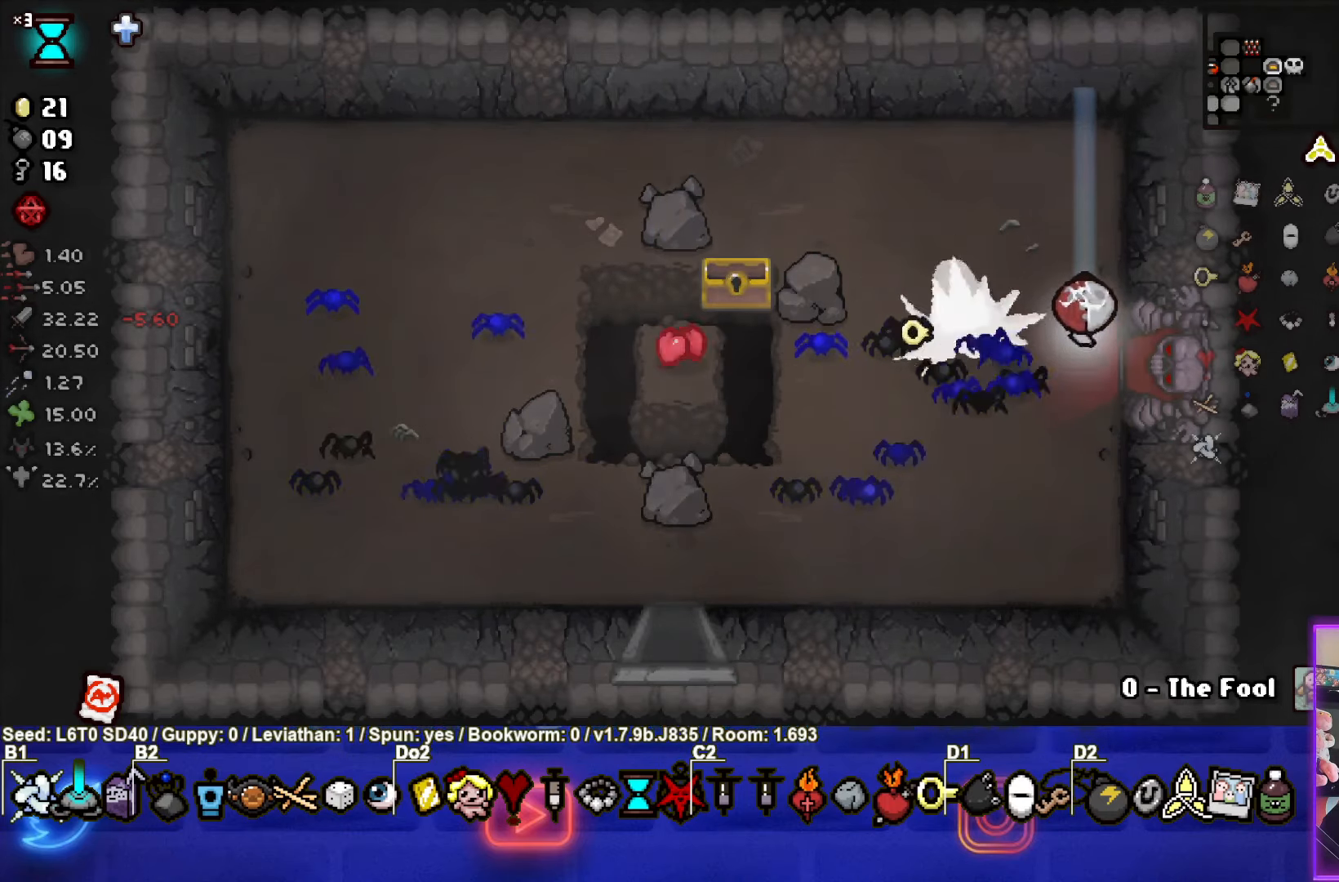
{"buttons": [], "left_stick": "center", "events": [[283, "left_stick", "center"], [316, "CROSS", "down"], [433, "CROSS", "up"]]}
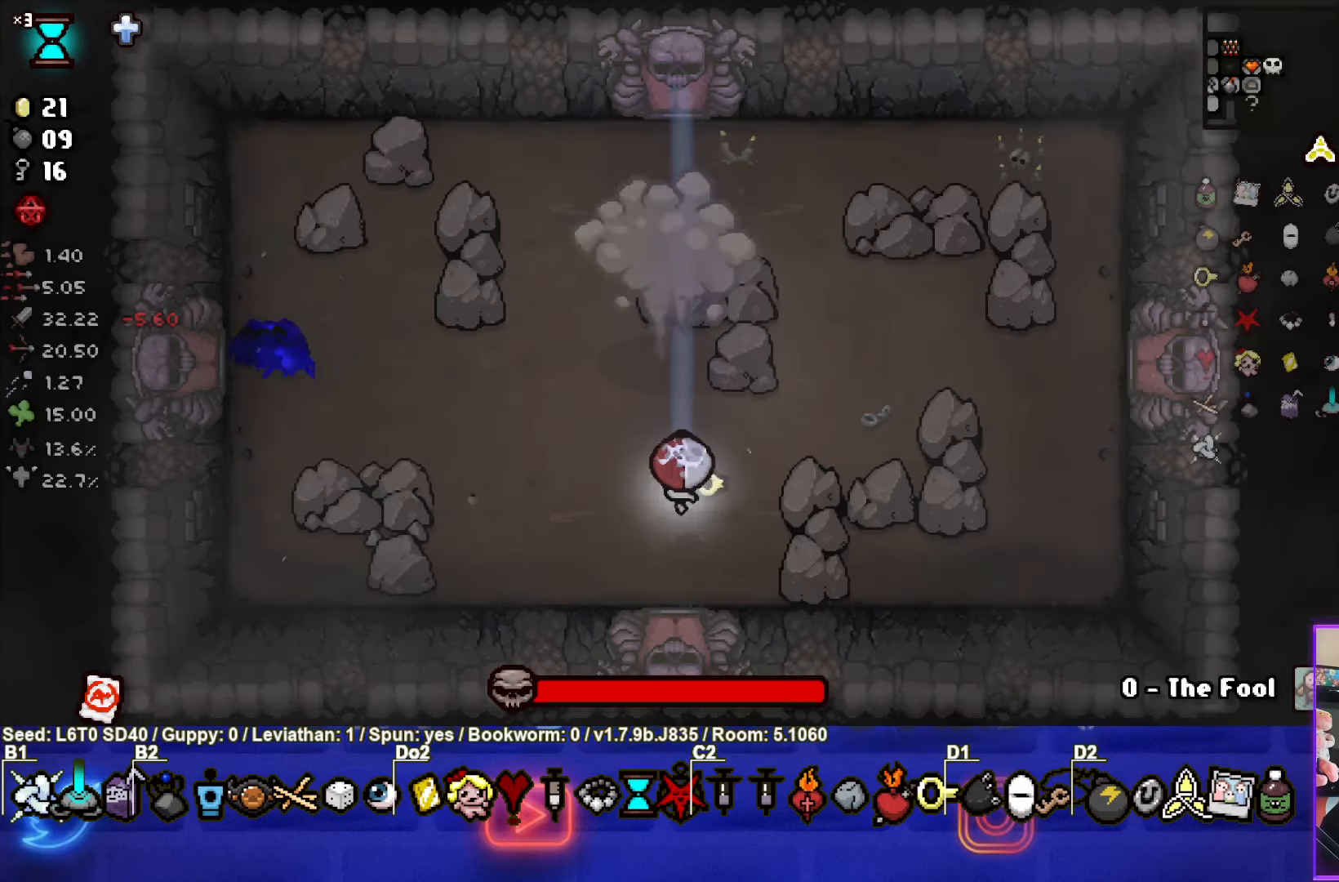
{"buttons": [], "left_stick": "up-left", "events": [[33, "left_stick", "up-left"], [50, "L1", "down"], [150, "L1", "up"]]}
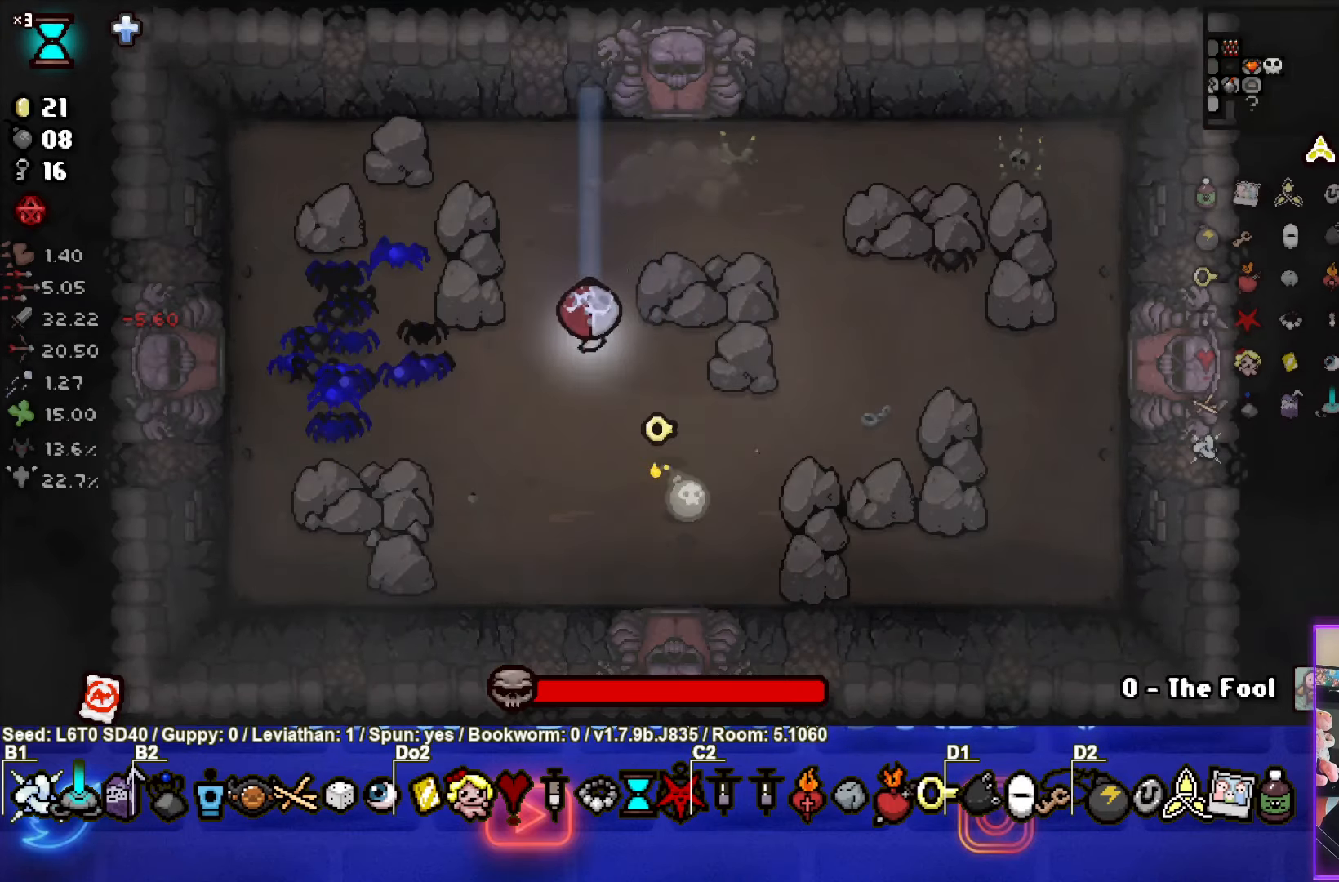
{"buttons": ["CIRCLE"], "left_stick": "center", "events": [[266, "left_stick", "center"], [283, "CIRCLE", "down"]]}
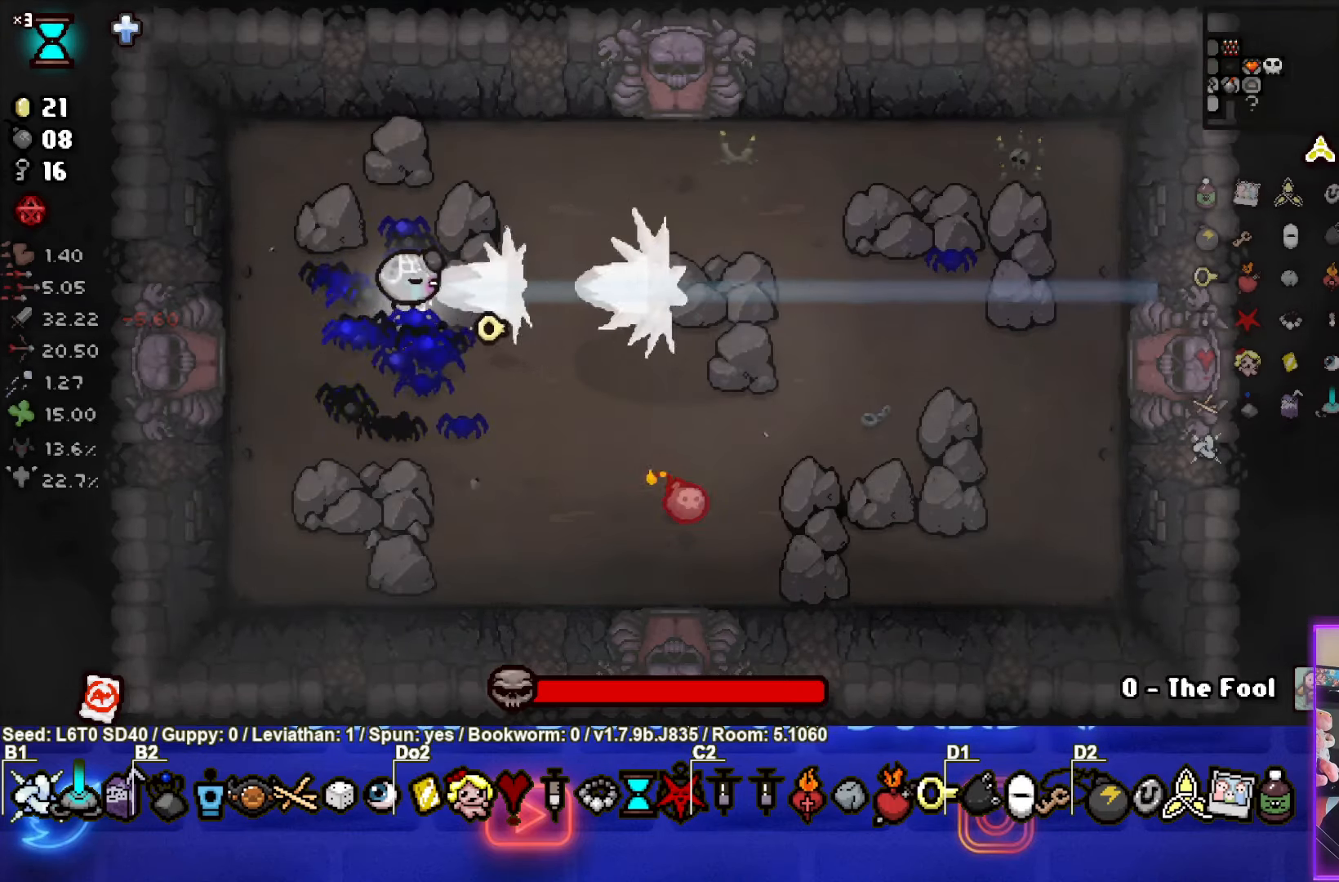
{"buttons": ["CIRCLE"], "left_stick": "center", "events": [[166, "left_stick", "down"], [283, "left_stick", "center"]]}
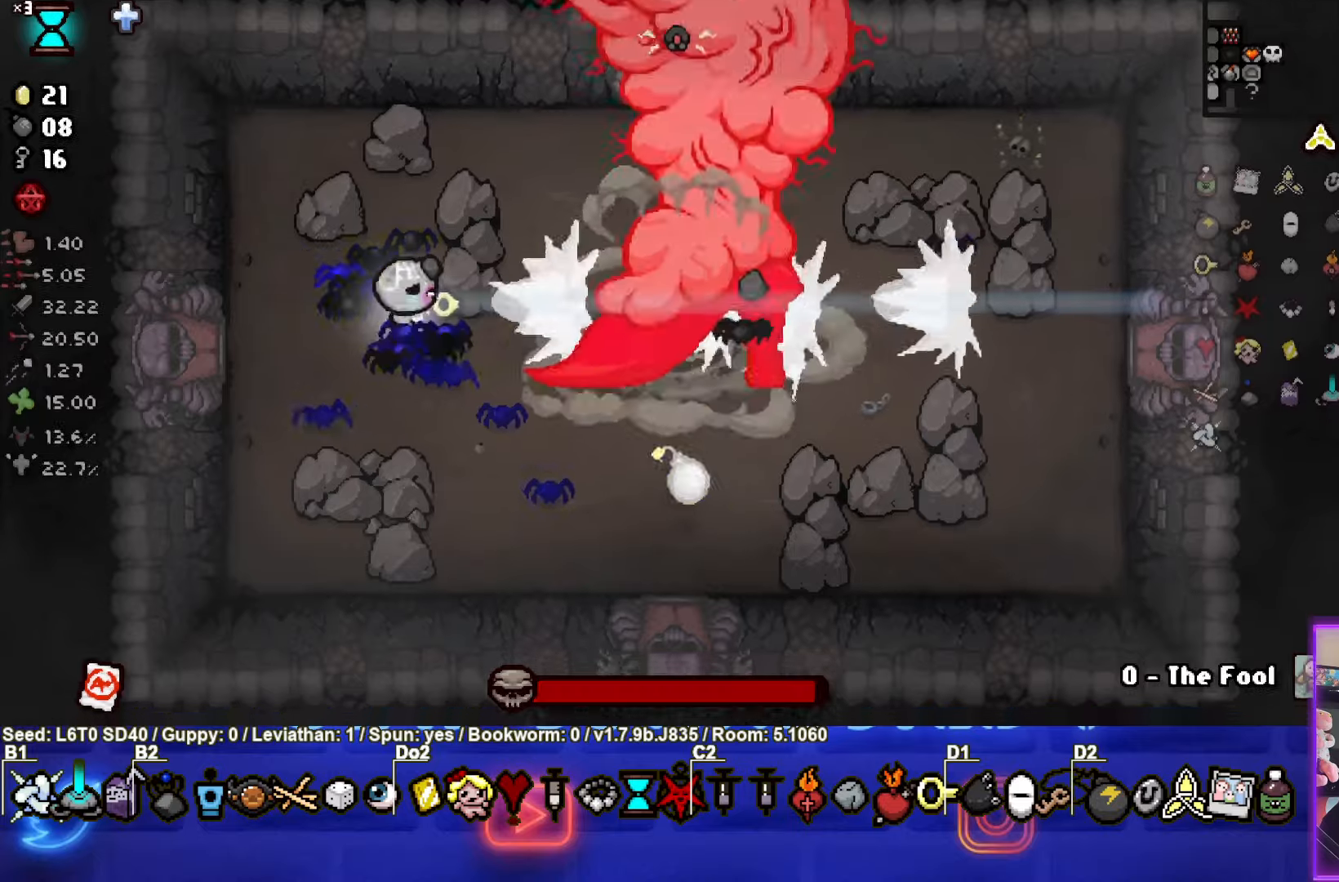
{"buttons": ["CIRCLE"], "left_stick": "center", "events": [[183, "left_stick", "right"], [300, "left_stick", "center"]]}
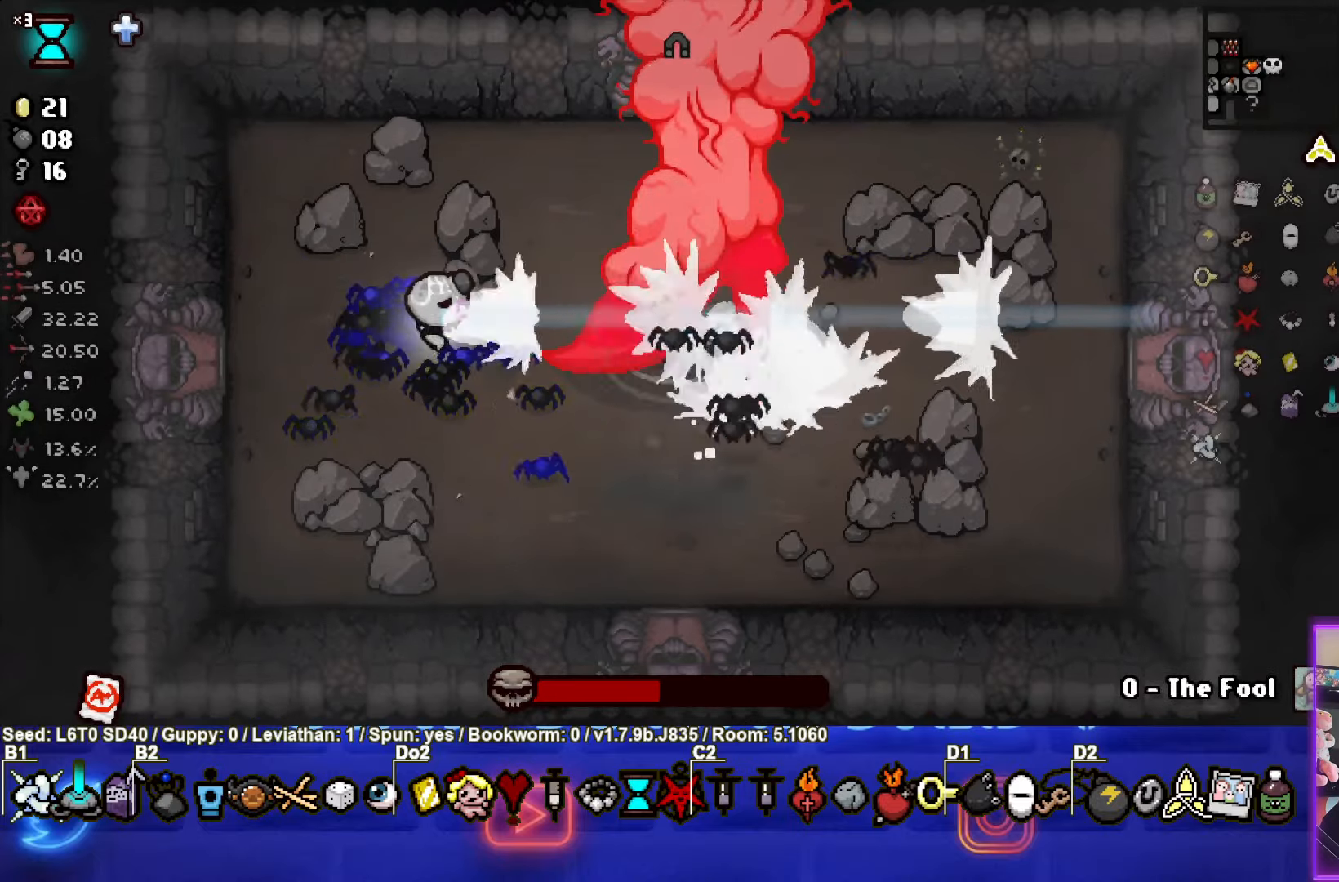
{"buttons": ["CIRCLE"], "left_stick": "down-right", "events": [[83, "left_stick", "right"], [433, "left_stick", "down-right"]]}
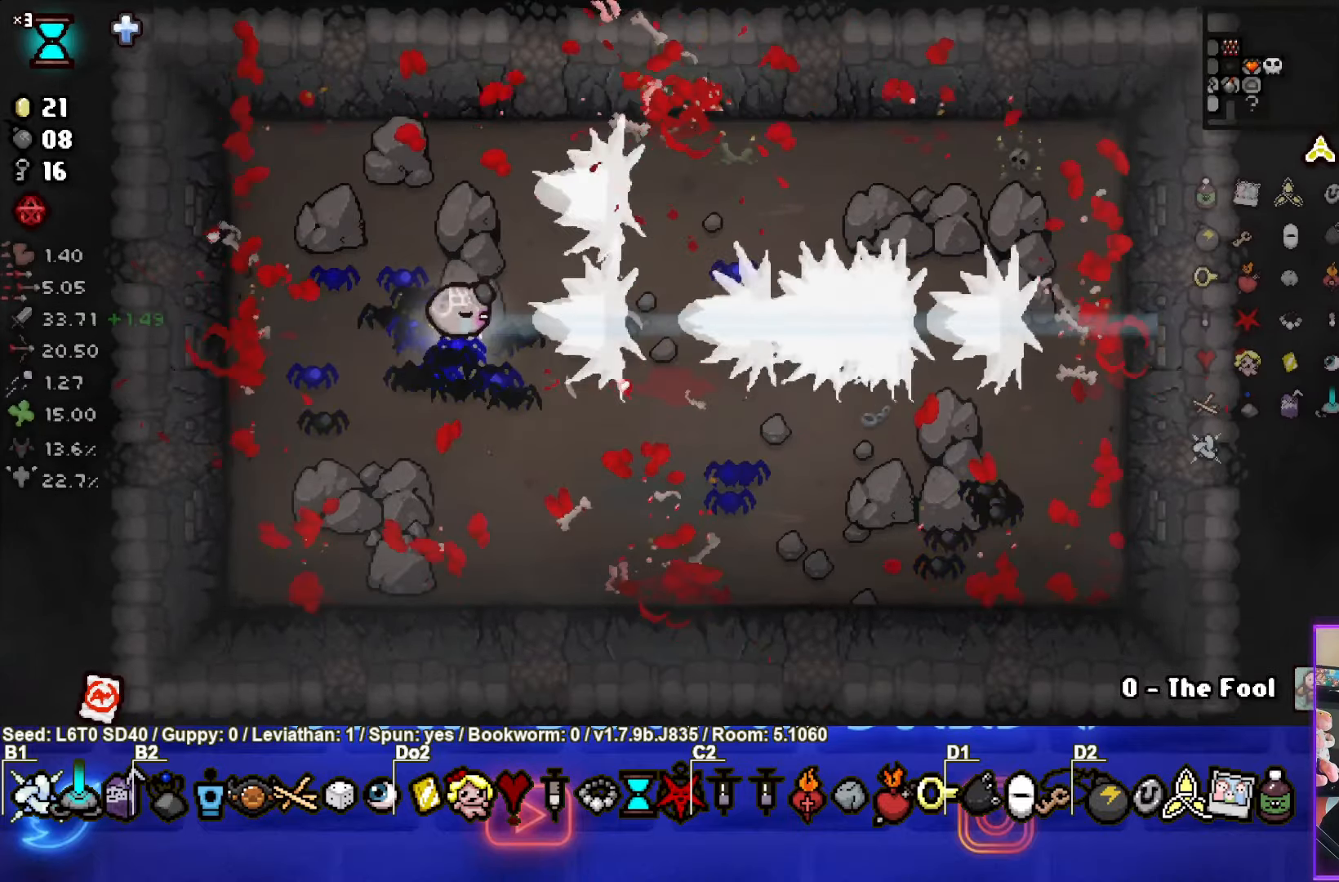
{"buttons": [], "left_stick": "right", "events": [[67, "left_stick", "up-left"], [183, "CIRCLE", "up"], [400, "left_stick", "right"]]}
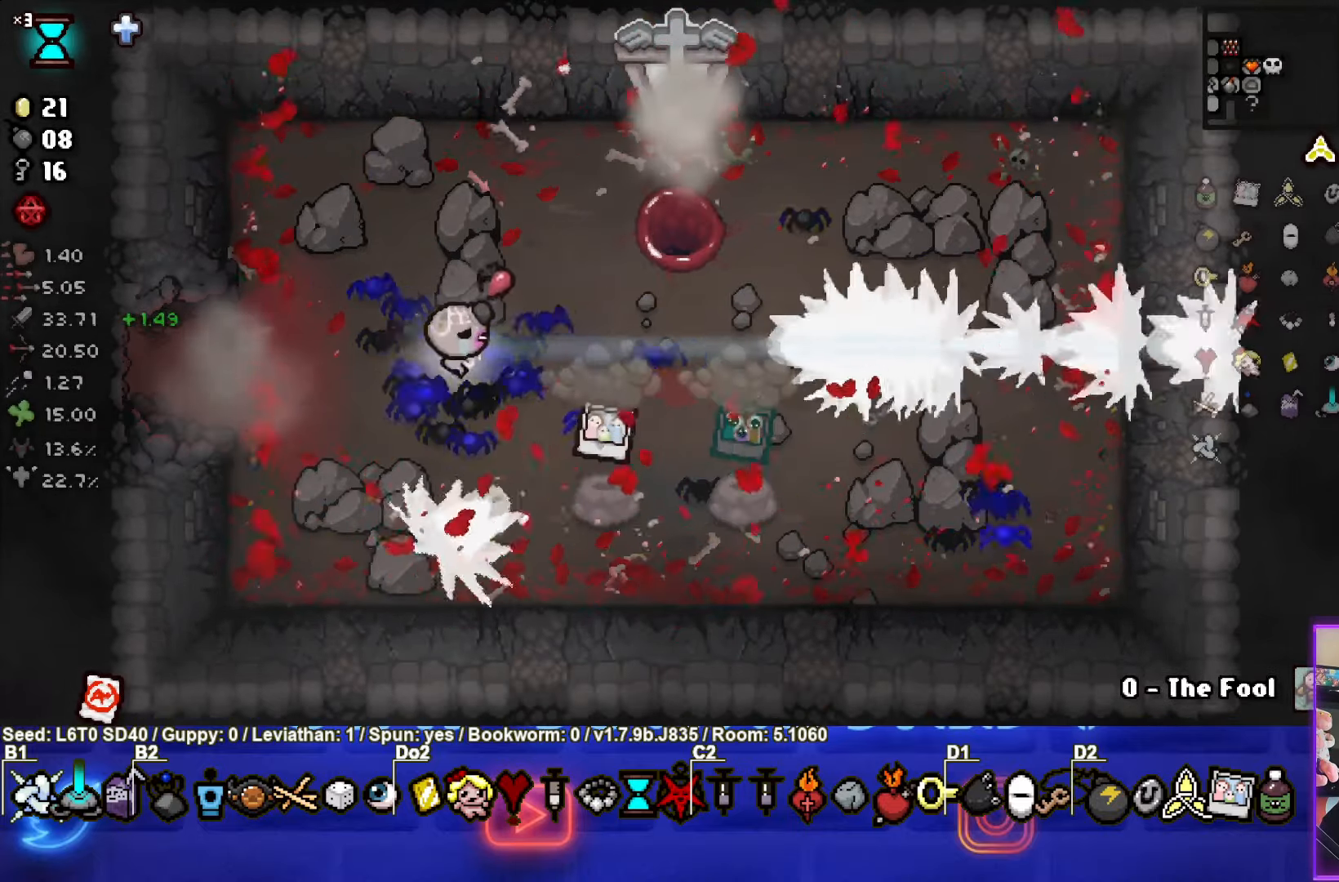
{"buttons": [], "left_stick": "center", "events": [[100, "left_stick", "center"]]}
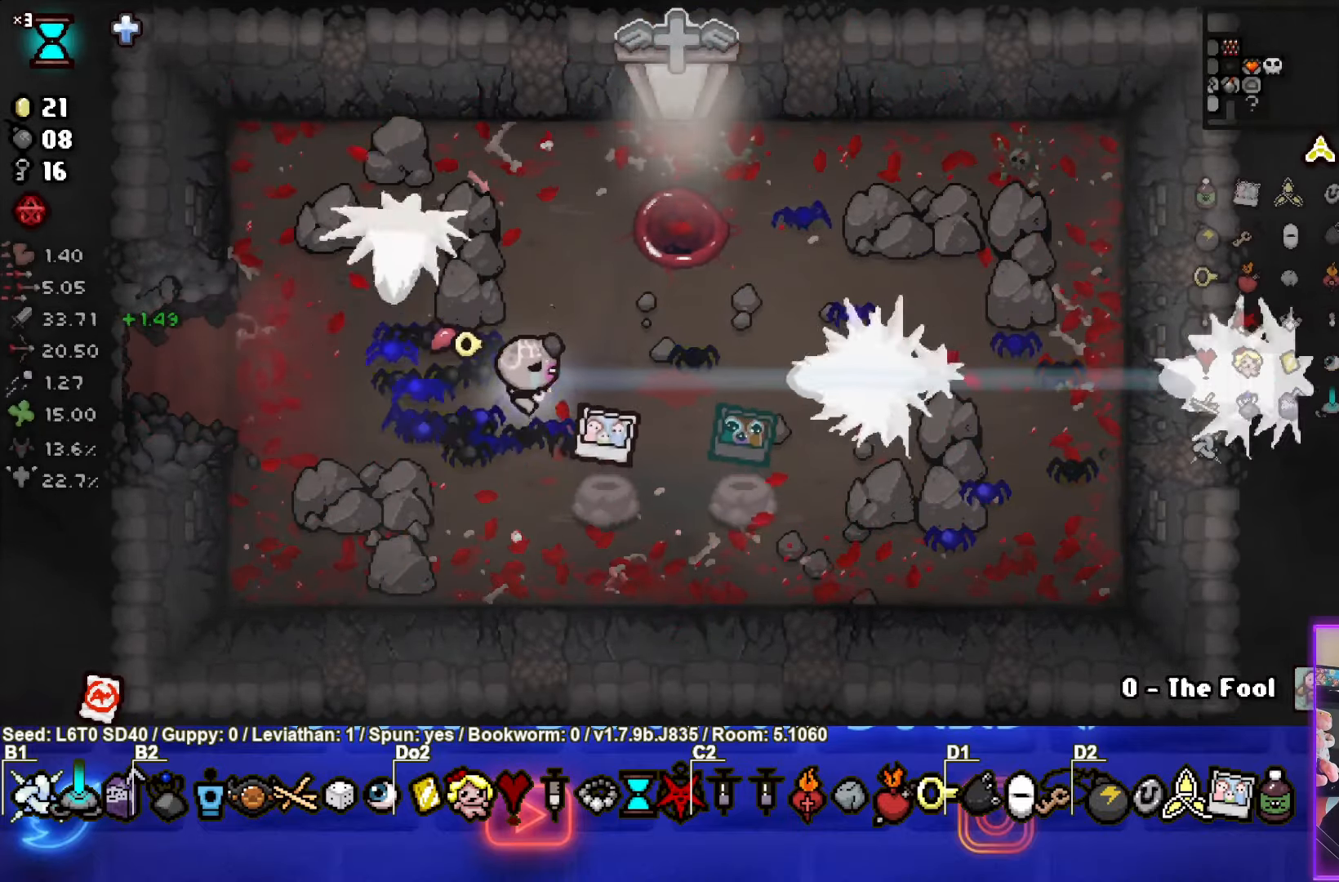
{"buttons": [], "left_stick": "up-right", "events": [[433, "left_stick", "up-right"]]}
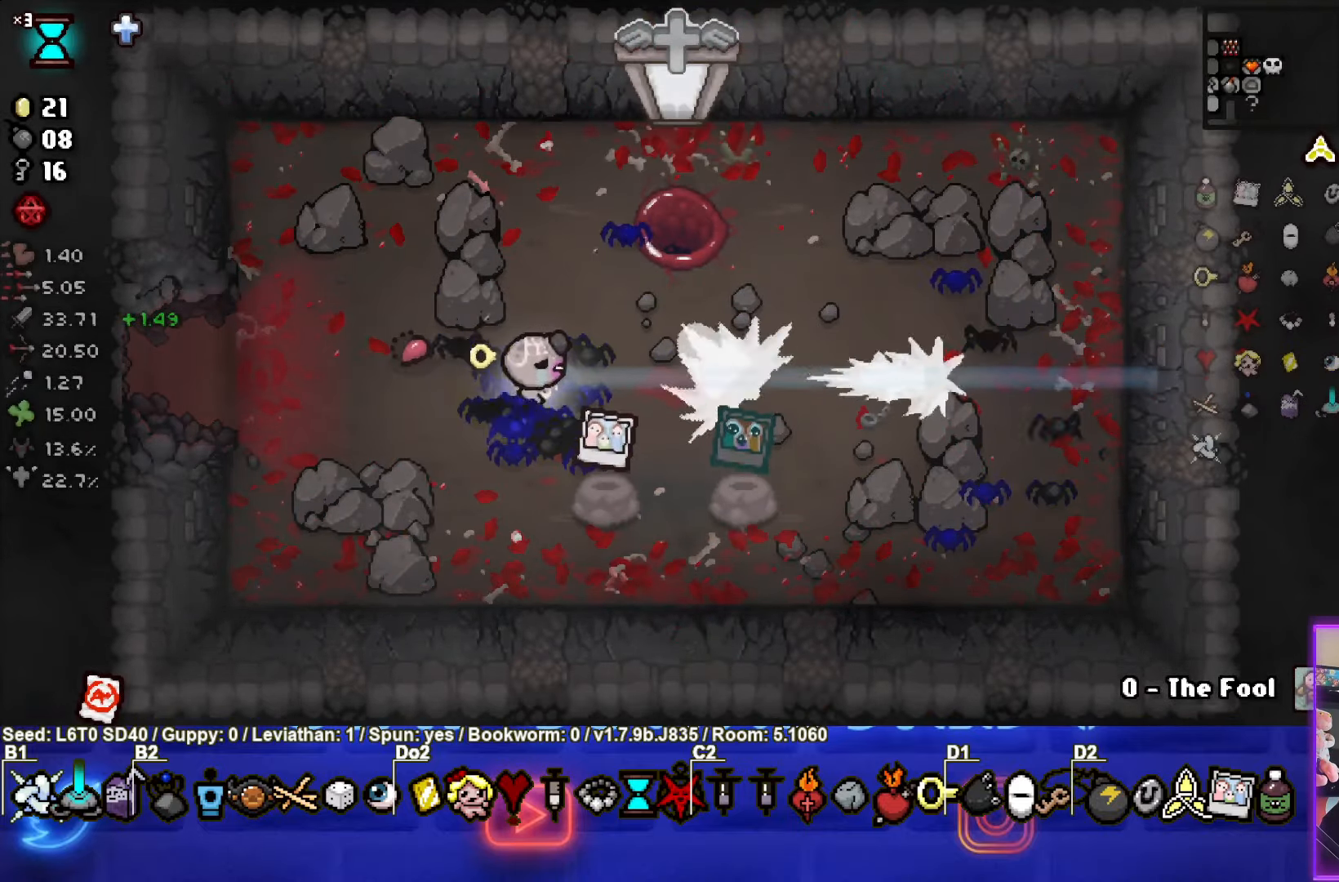
{"buttons": [], "left_stick": "center", "events": [[17, "left_stick", "right"], [300, "left_stick", "down-right"], [500, "left_stick", "center"]]}
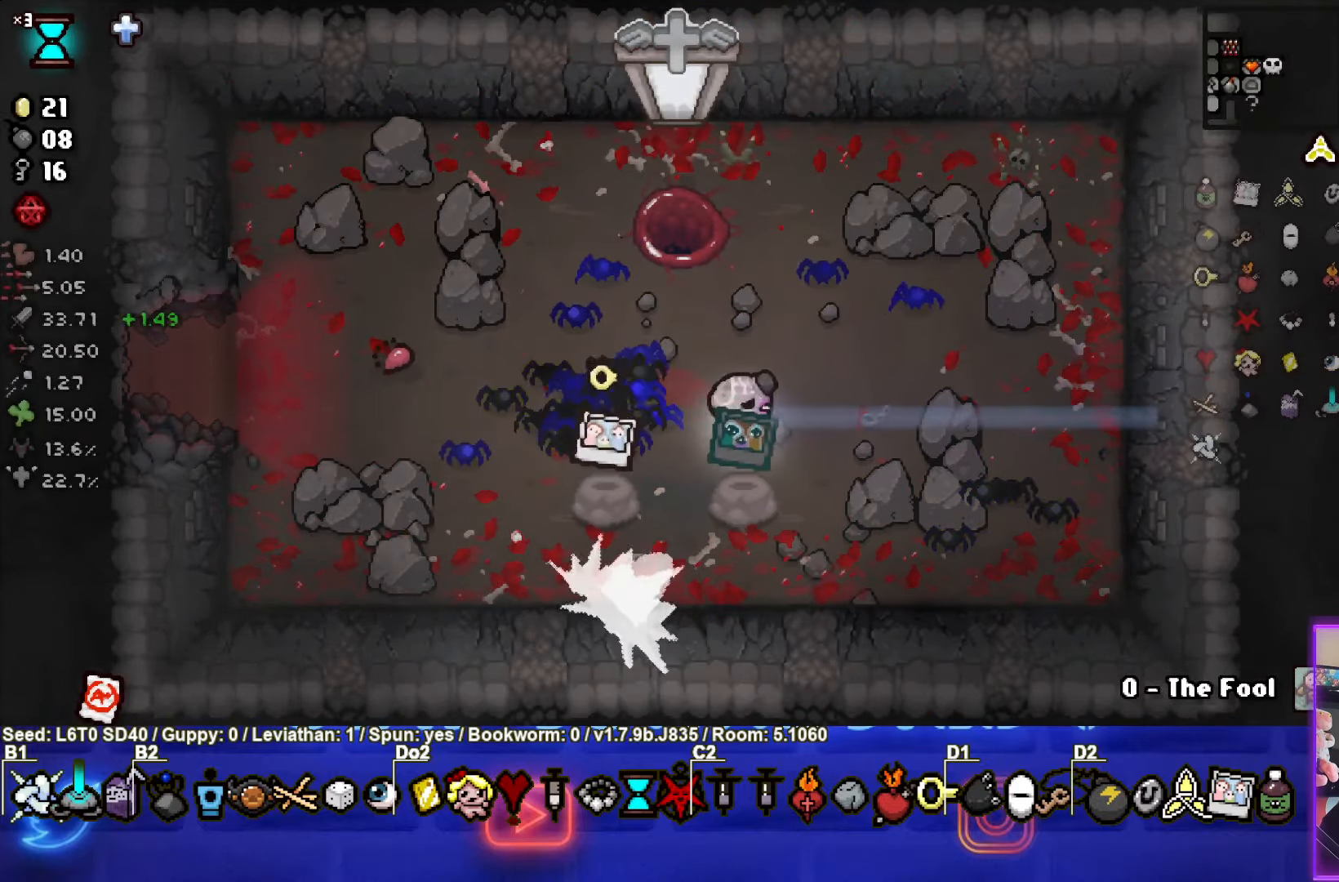
{"buttons": [], "left_stick": "up-left", "events": [[67, "left_stick", "up-left"]]}
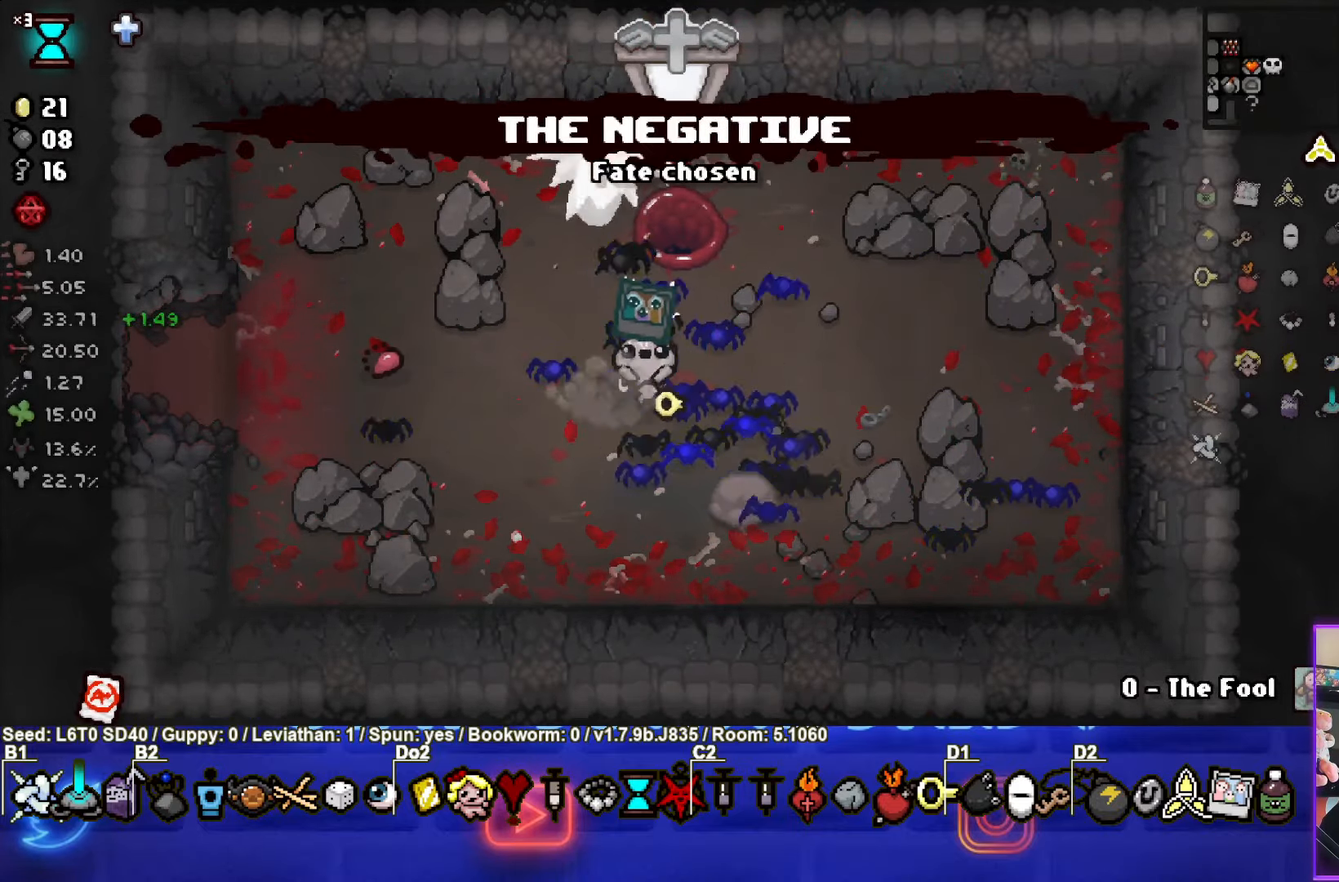
{"buttons": [], "left_stick": "up", "events": [[433, "left_stick", "up"]]}
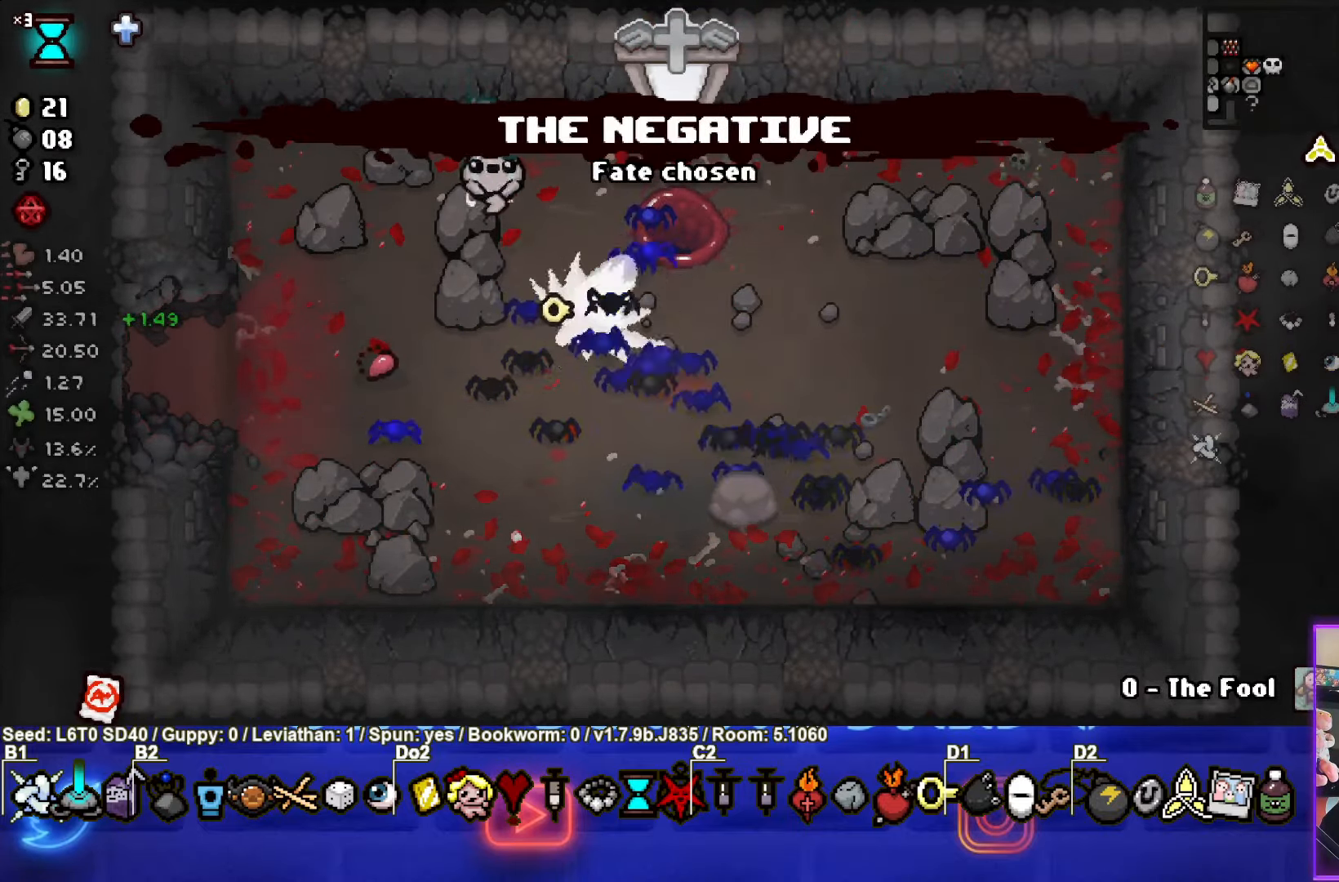
{"buttons": [], "left_stick": "up", "events": [[33, "left_stick", "up-right"], [467, "left_stick", "up"]]}
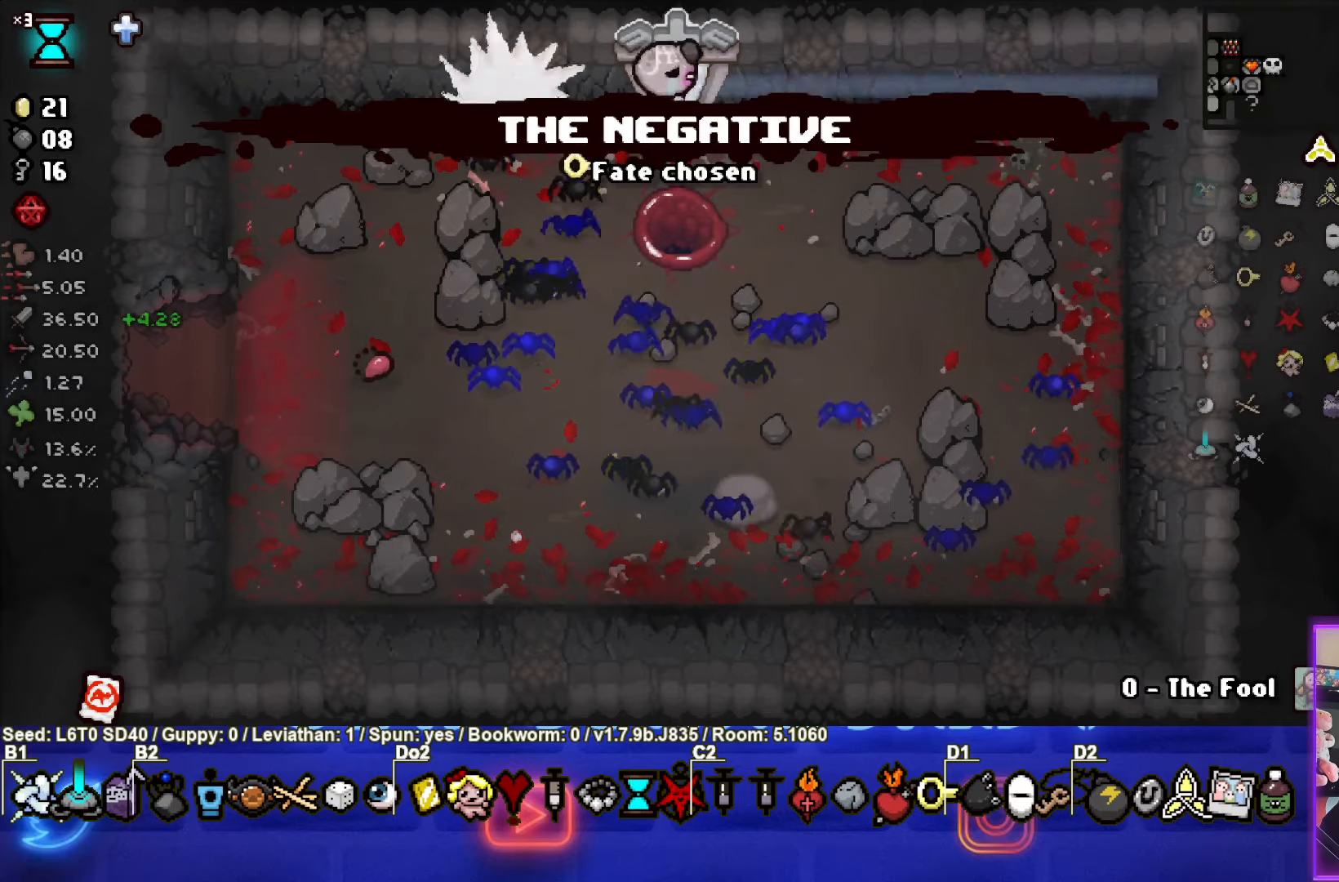
{"buttons": [], "left_stick": "center", "events": [[150, "left_stick", "center"]]}
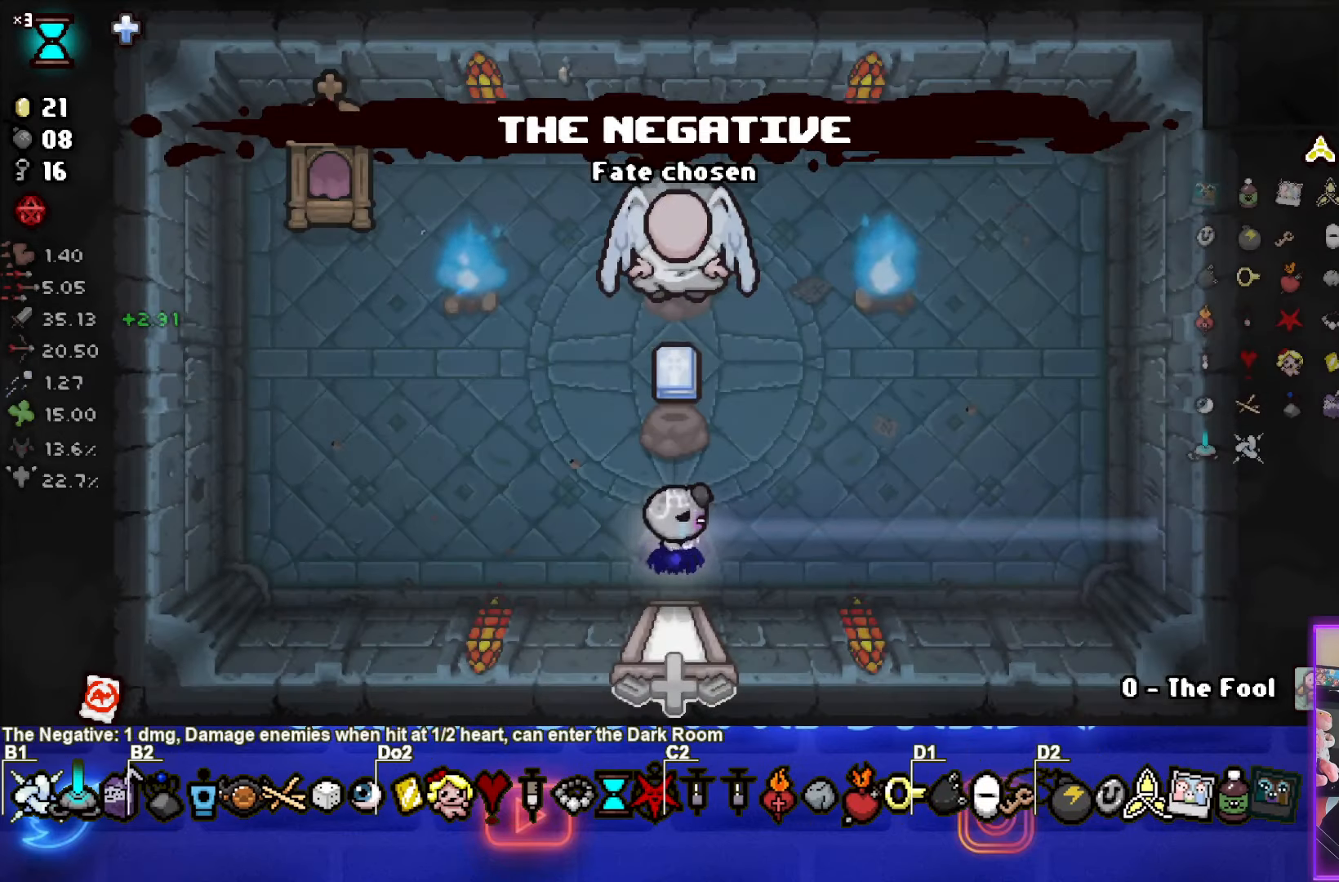
{"buttons": [], "left_stick": "up", "events": [[334, "left_stick", "up"]]}
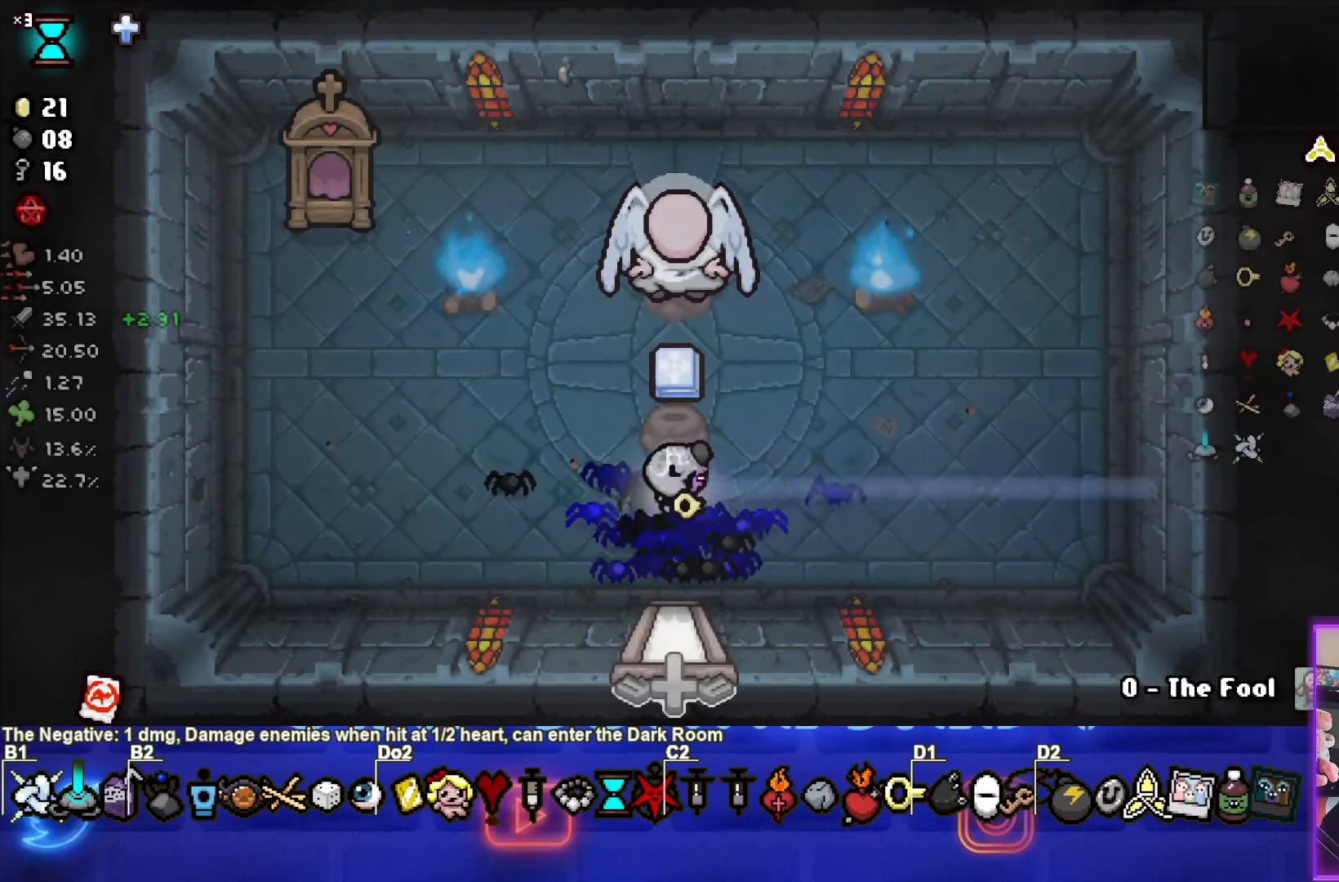
{"buttons": [], "left_stick": "up", "events": []}
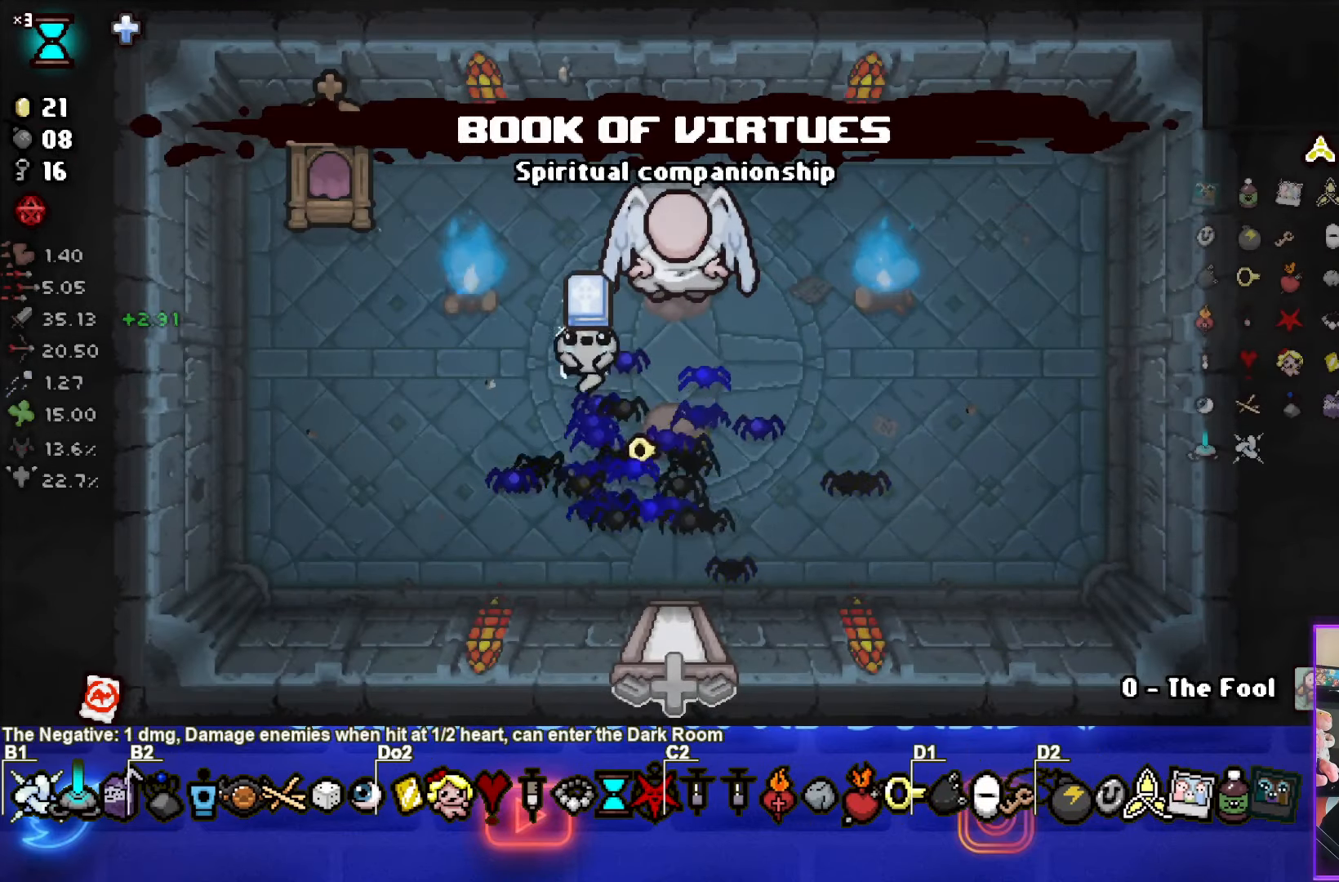
{"buttons": [], "left_stick": "down", "events": [[134, "left_stick", "center"], [234, "left_stick", "down"], [250, "L1", "down"], [350, "L1", "up"]]}
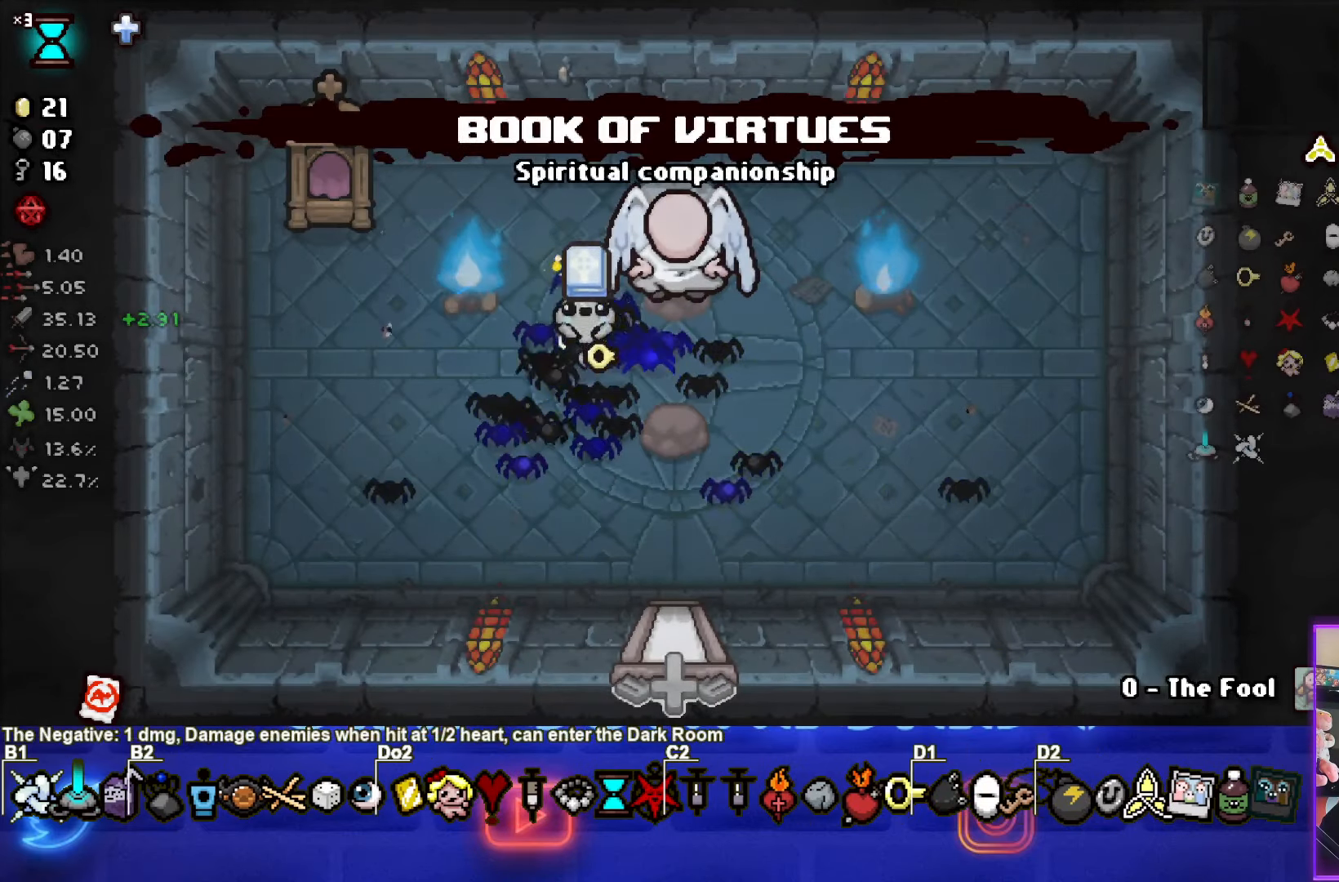
{"buttons": [], "left_stick": "center", "events": [[350, "left_stick", "center"]]}
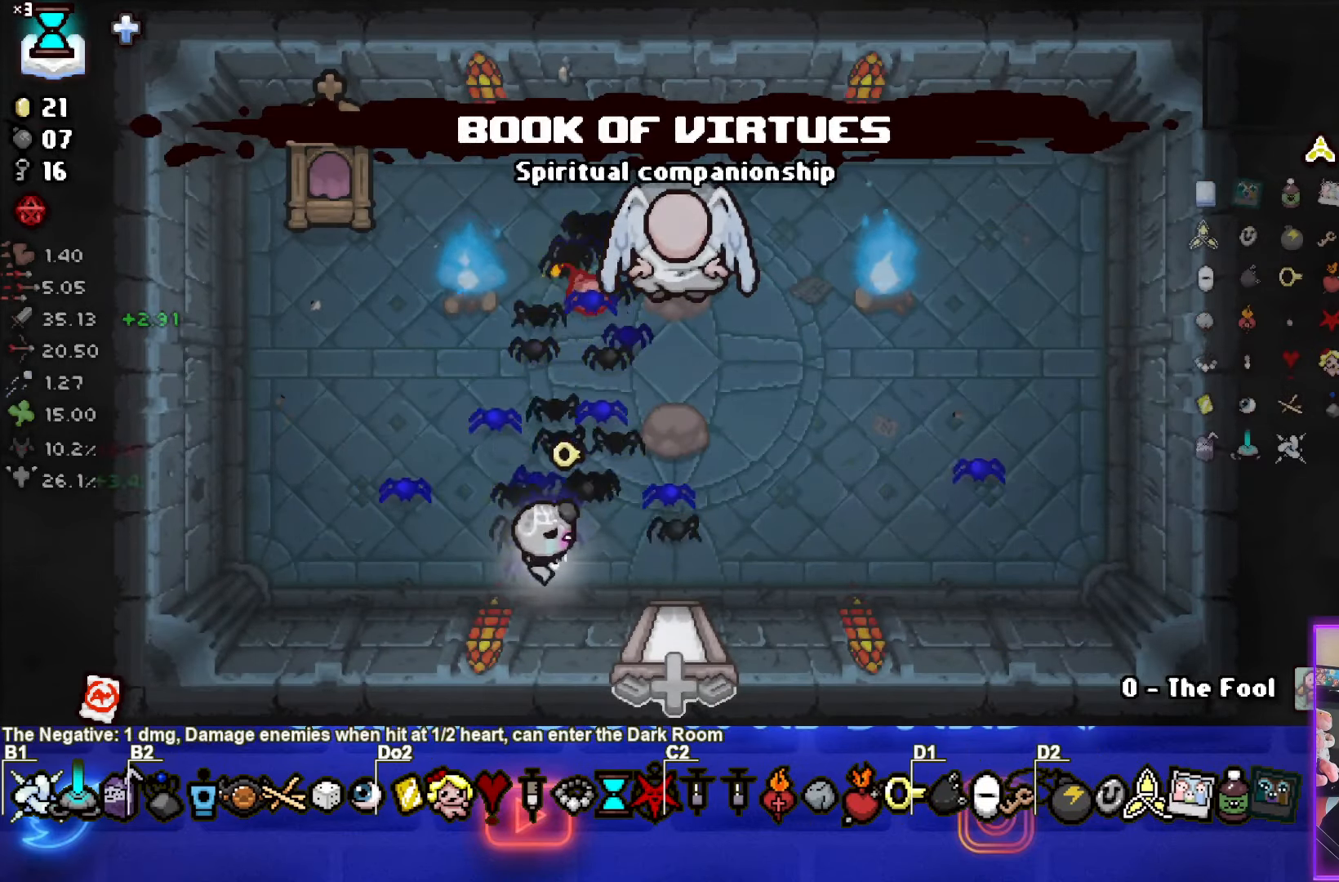
{"buttons": [], "left_stick": "up-right", "events": [[34, "left_stick", "right"], [267, "left_stick", "center"], [434, "left_stick", "up-right"]]}
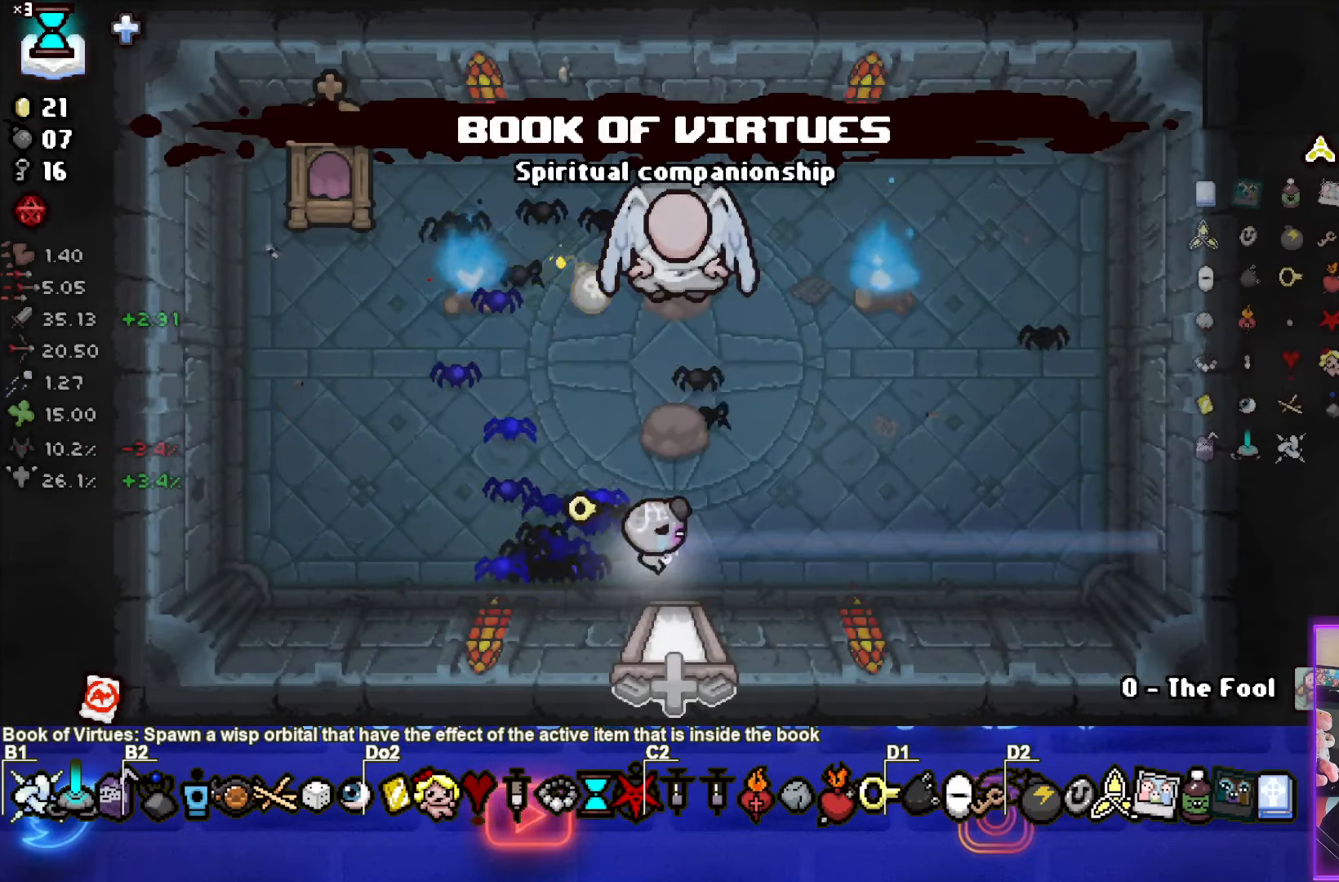
{"buttons": ["TRIANGLE"], "left_stick": "up-right", "events": [[100, "TRIANGLE", "down"]]}
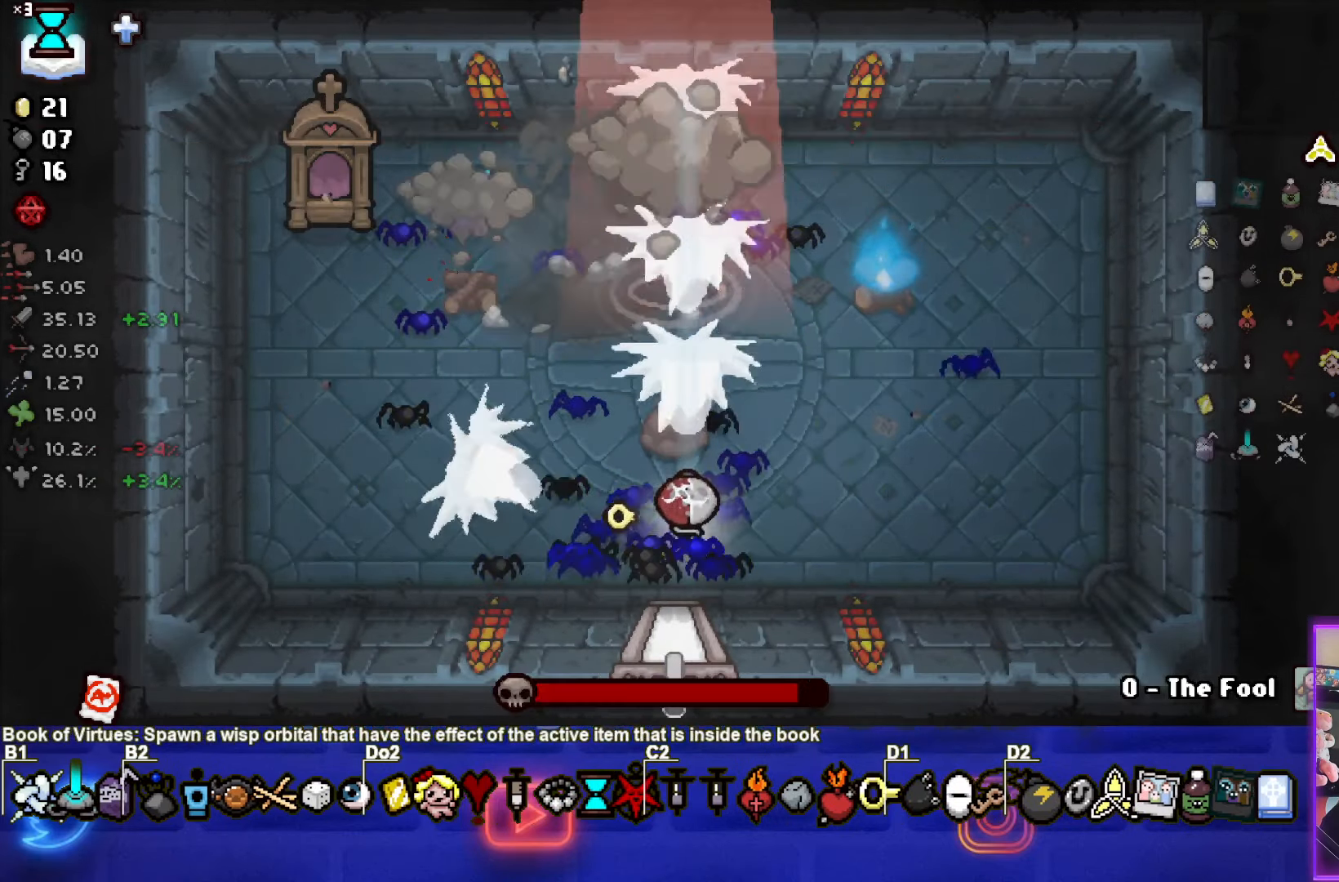
{"buttons": ["TRIANGLE"], "left_stick": "up", "events": [[233, "left_stick", "up"]]}
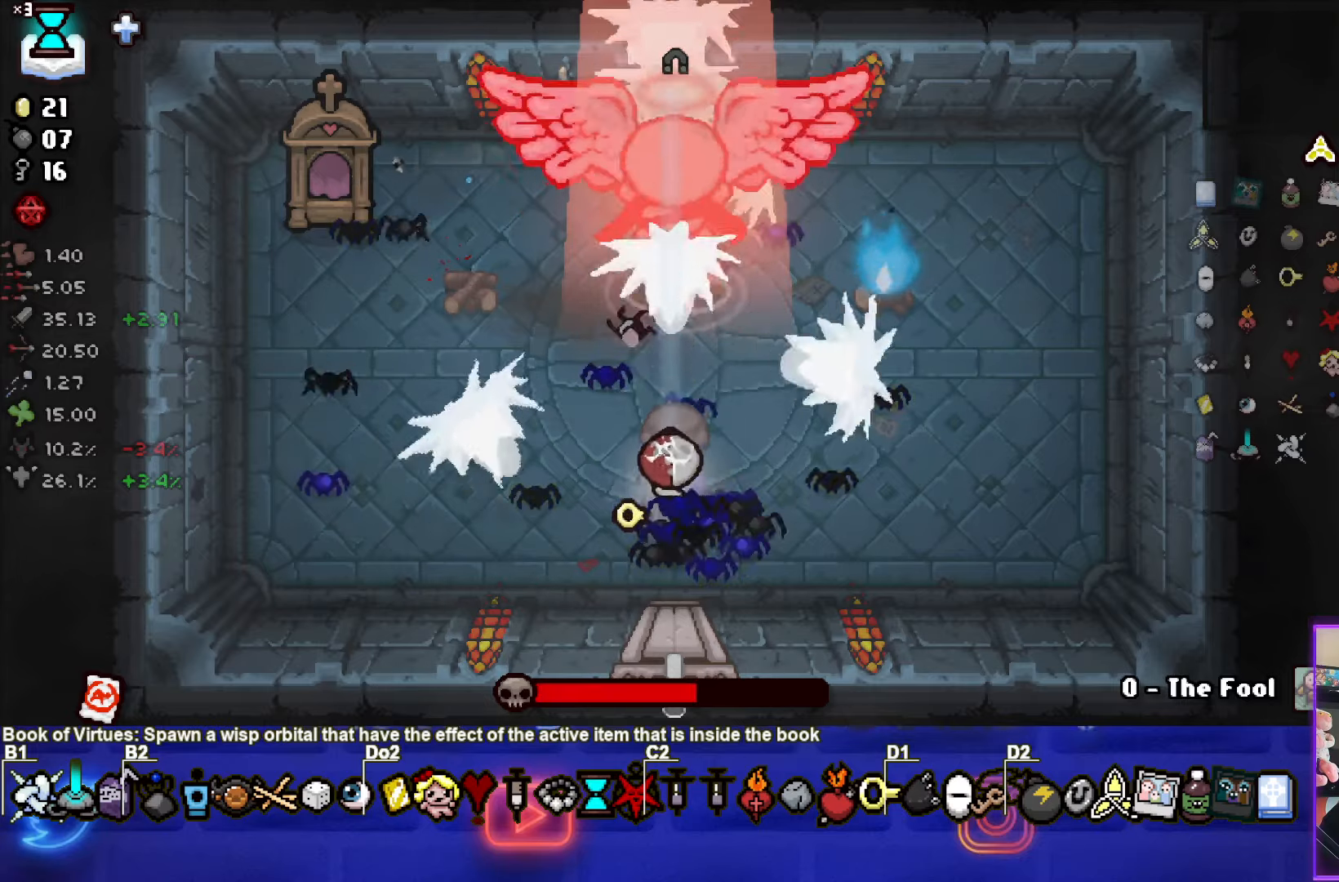
{"buttons": ["TRIANGLE"], "left_stick": "center", "events": [[116, "left_stick", "center"]]}
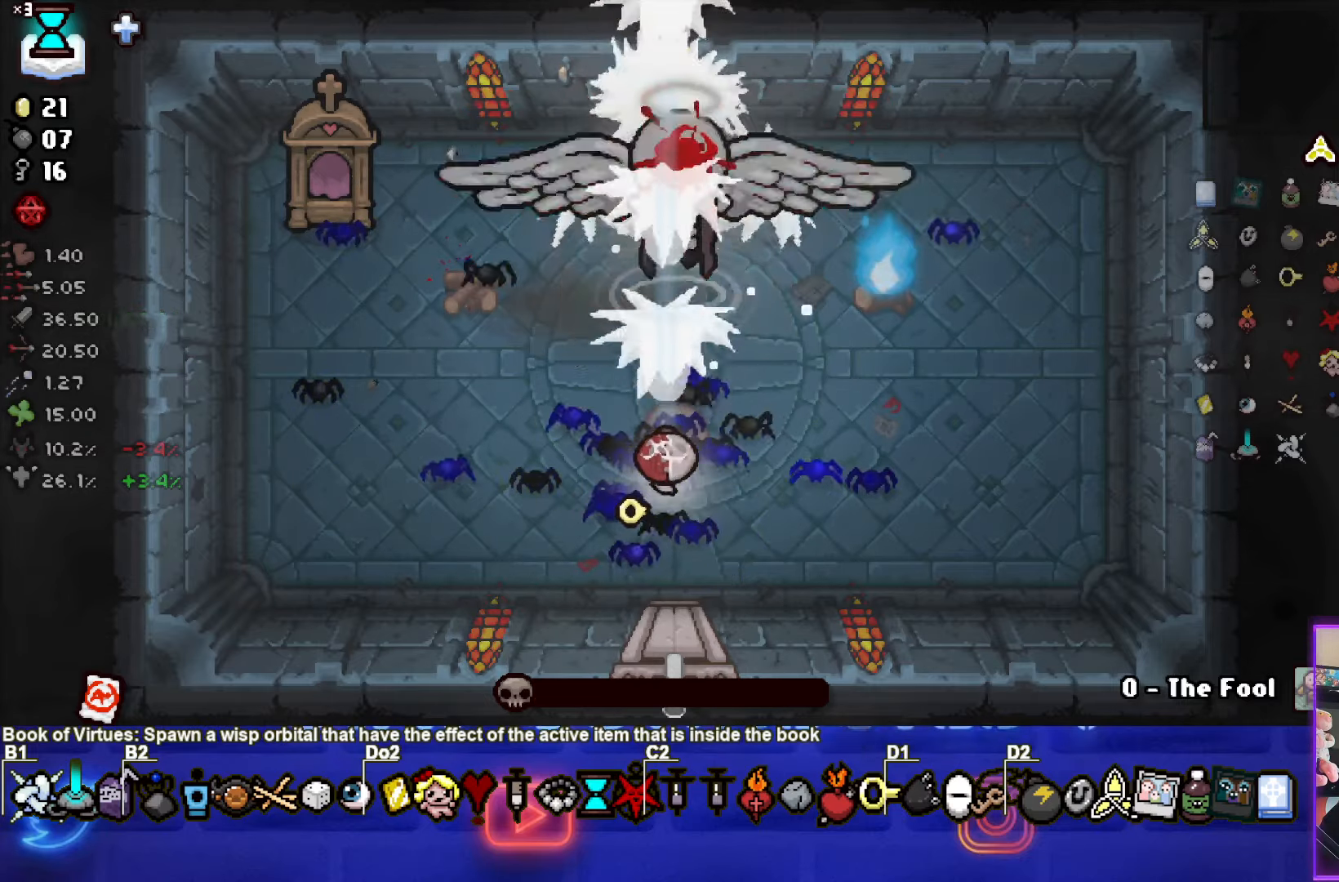
{"buttons": [], "left_stick": "up", "events": [[116, "left_stick", "down-left"], [283, "left_stick", "up-left"], [350, "TRIANGLE", "up"], [450, "left_stick", "up"]]}
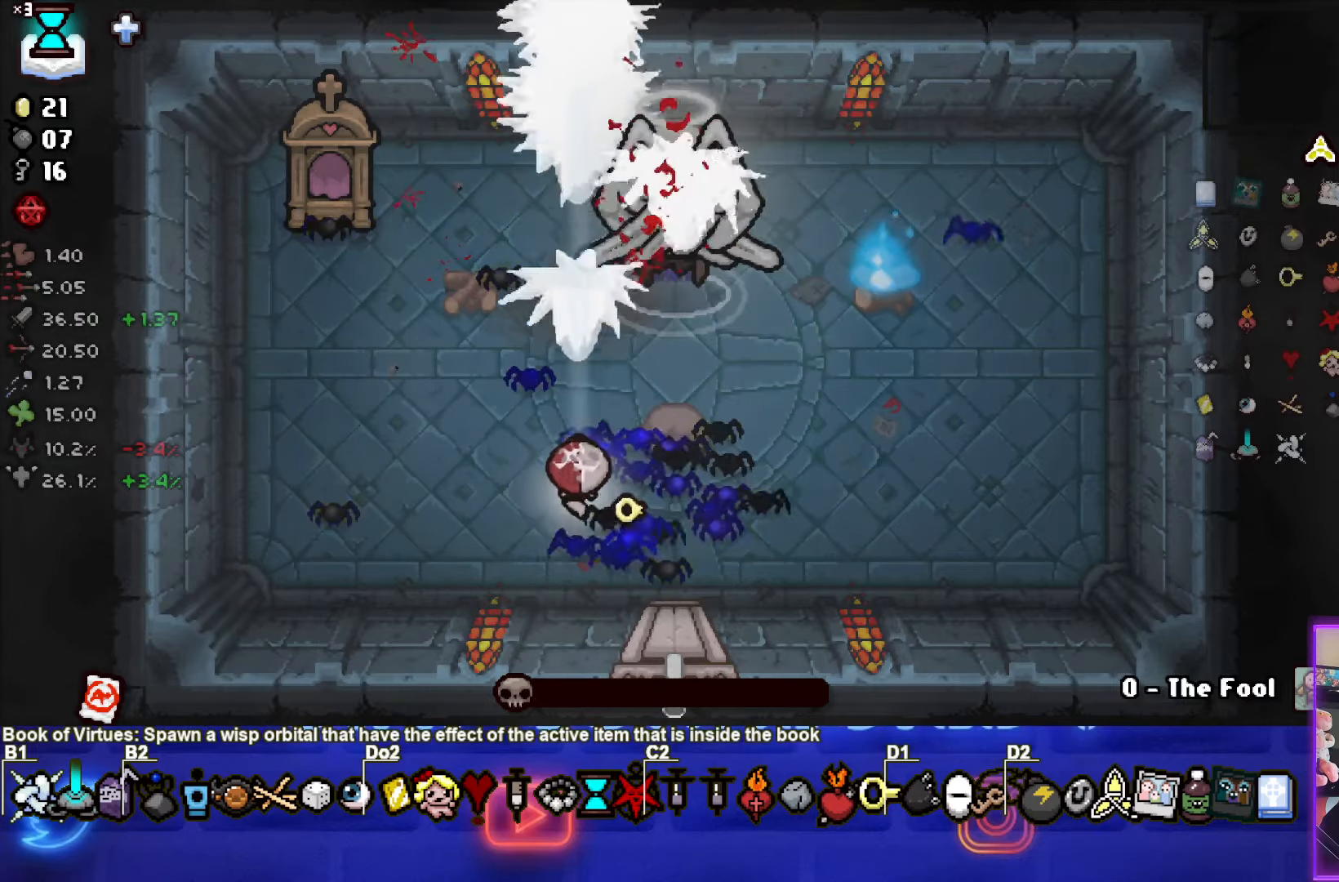
{"buttons": [], "left_stick": "center", "events": [[83, "left_stick", "center"], [283, "left_stick", "up-right"], [416, "left_stick", "center"]]}
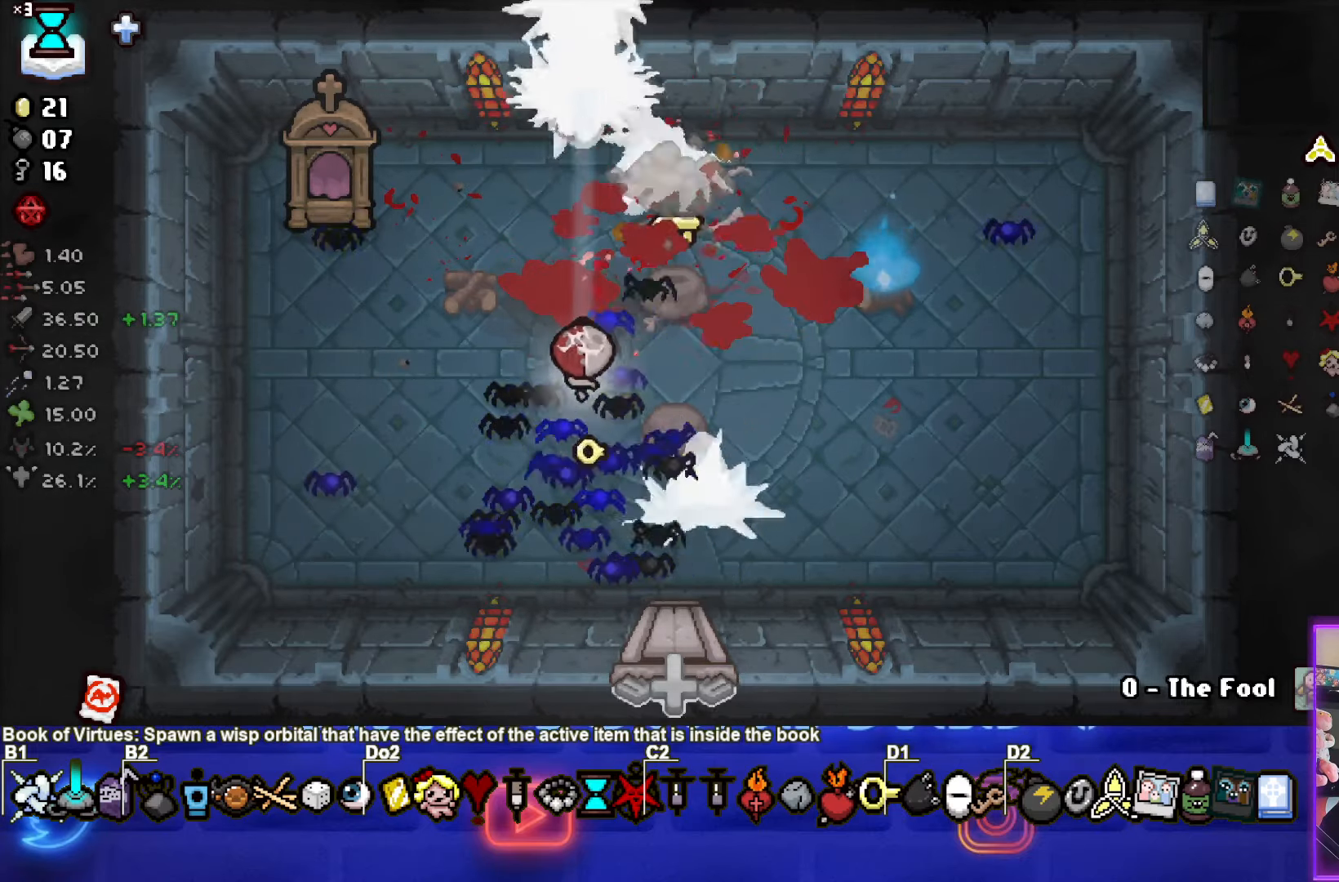
{"buttons": [], "left_stick": "center", "events": [[116, "left_stick", "up-right"], [383, "left_stick", "center"]]}